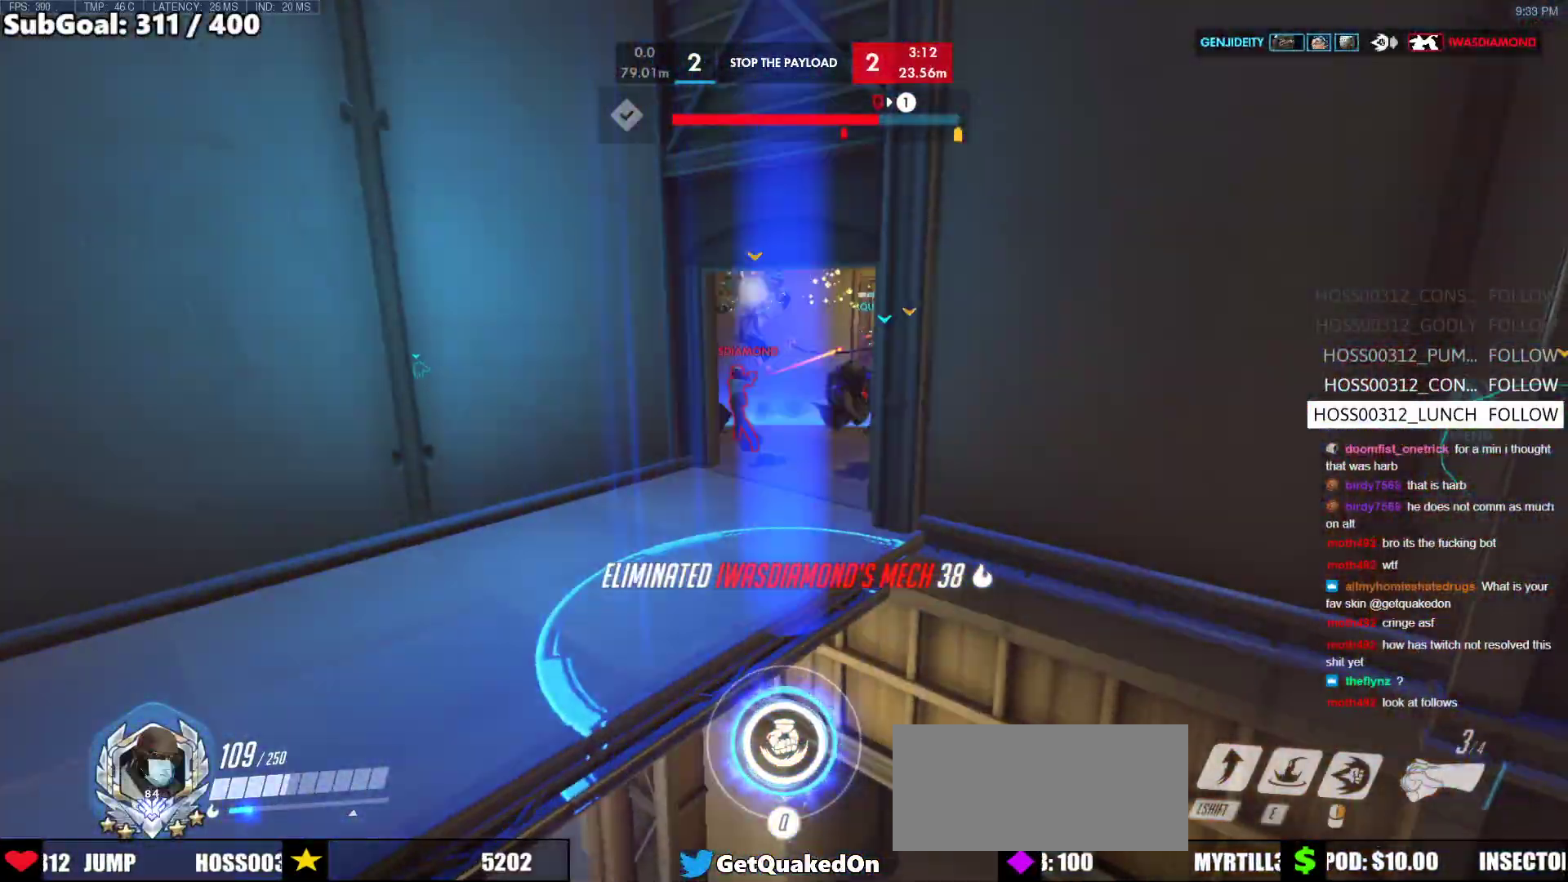
Gameplay with keyboard and mouse; each line is a JSON object with the keys and mouse buttons held at the frame after it. "events" lists presses ("down") and releases ("up") of "a", "ctrl", "d", "e", "f", "melee", "q", "r", "s", "shift", "space", "w", "mouse_left" and "mouse_right" between this image and that frame as [ms after this image, input, new state], when the widget could be followed in between. "mouse_left", "mouse_right" = the "left", "right" buttons of the "mouse" list. No other keys are recorded. Mouse movement is not recorded. Key names are as the overlay labels them; some are game actions (e.g. jump) rather than physical keys.
{"keys": ["s"], "mouse": [], "events": [[183, "s", "down"]]}
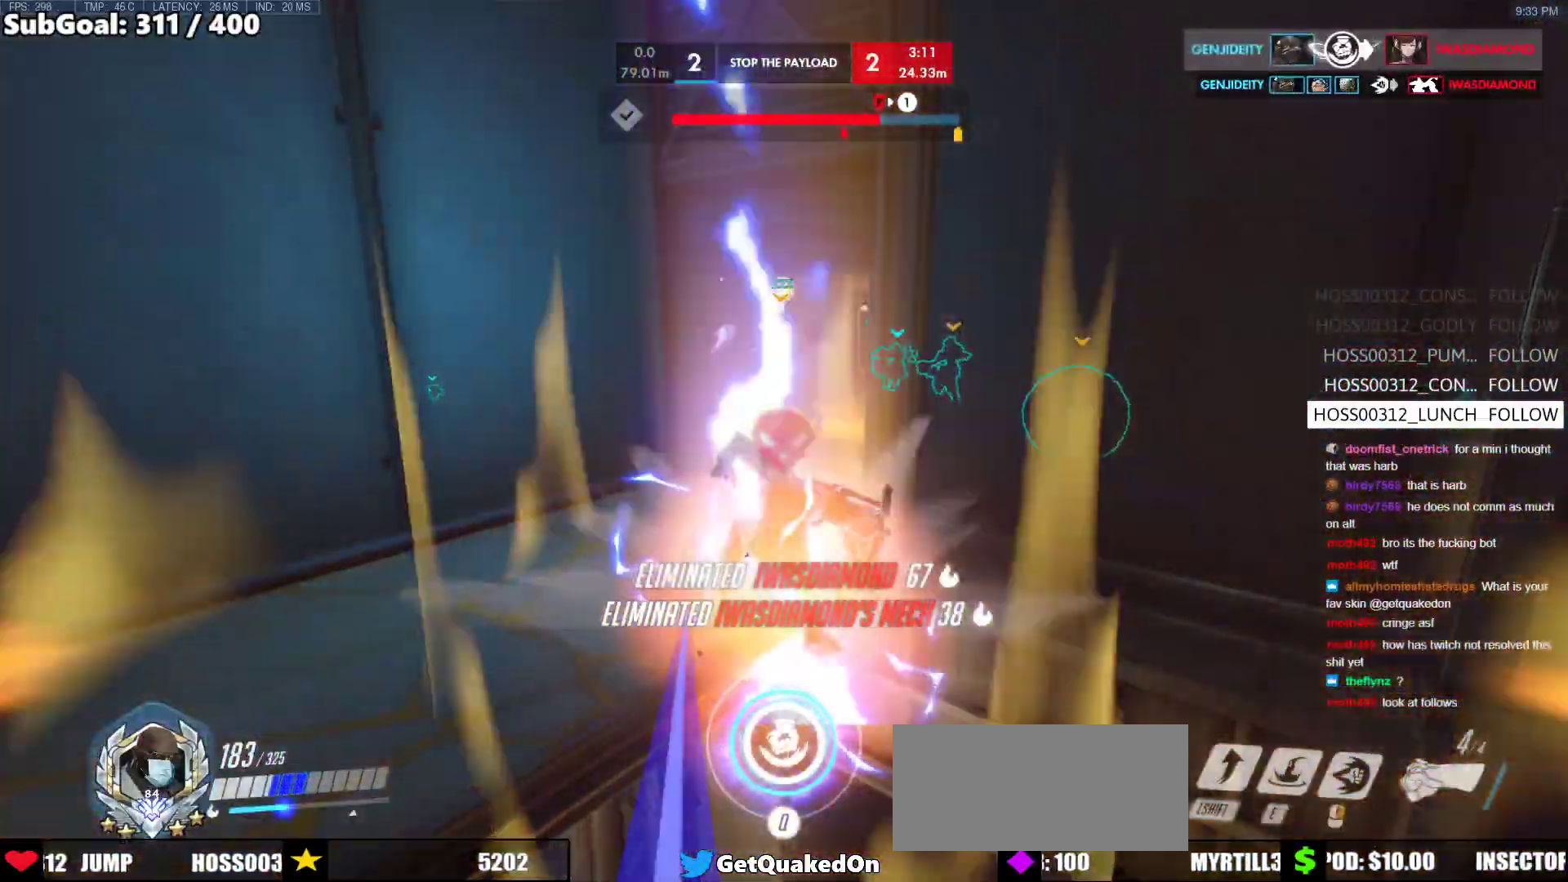
{"keys": [], "mouse": [], "events": [[283, "e", "down"], [383, "e", "up"], [383, "s", "up"]]}
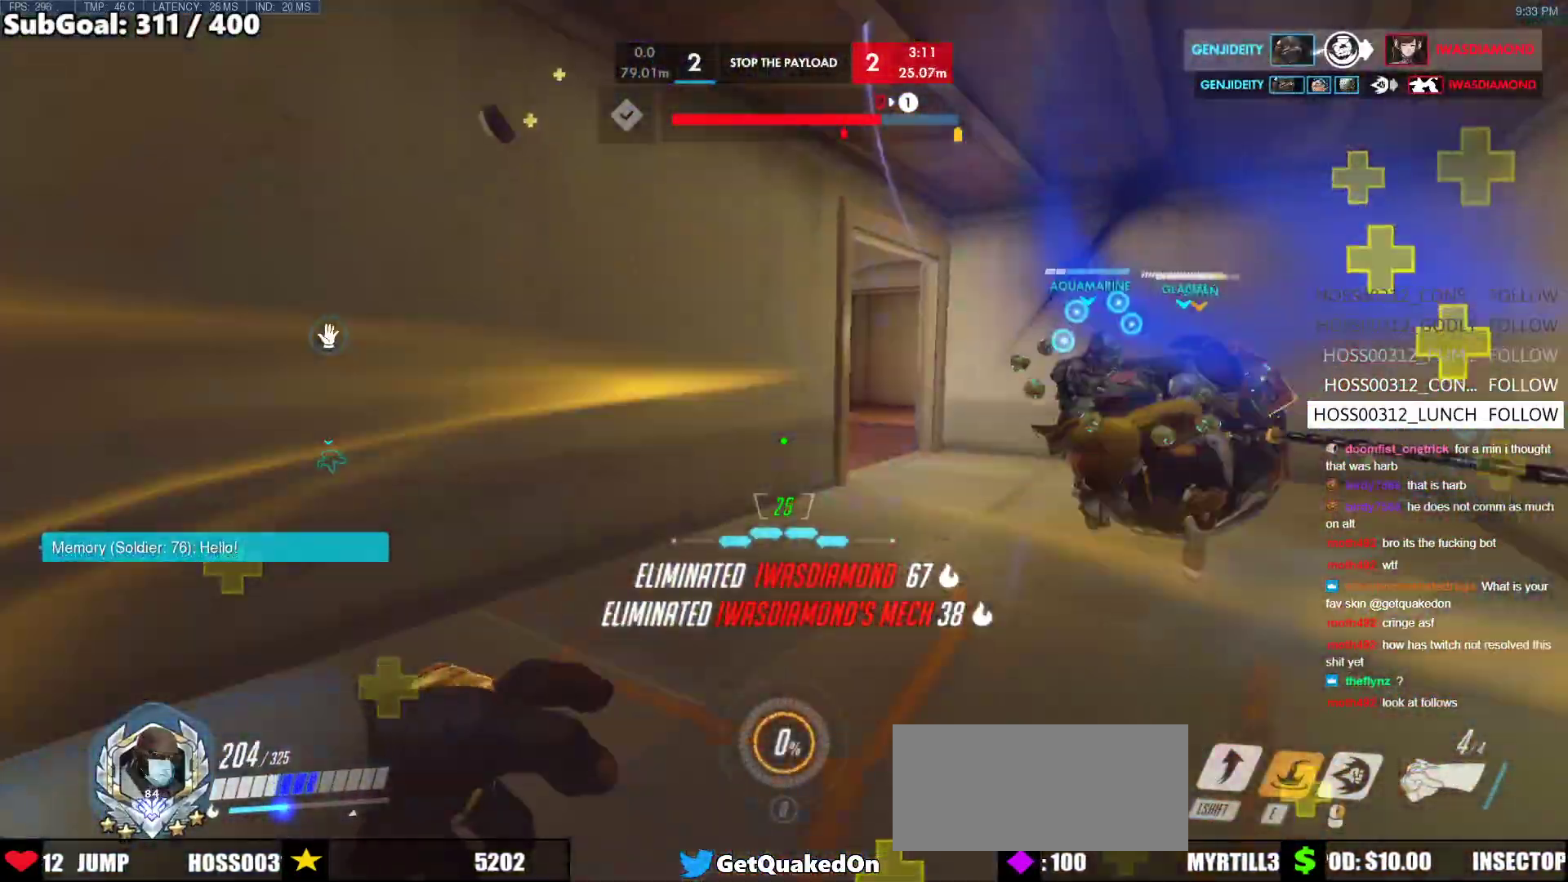
{"keys": ["a", "w"], "mouse": [], "events": [[117, "a", "down"], [217, "s", "down"], [350, "s", "up"], [500, "w", "down"]]}
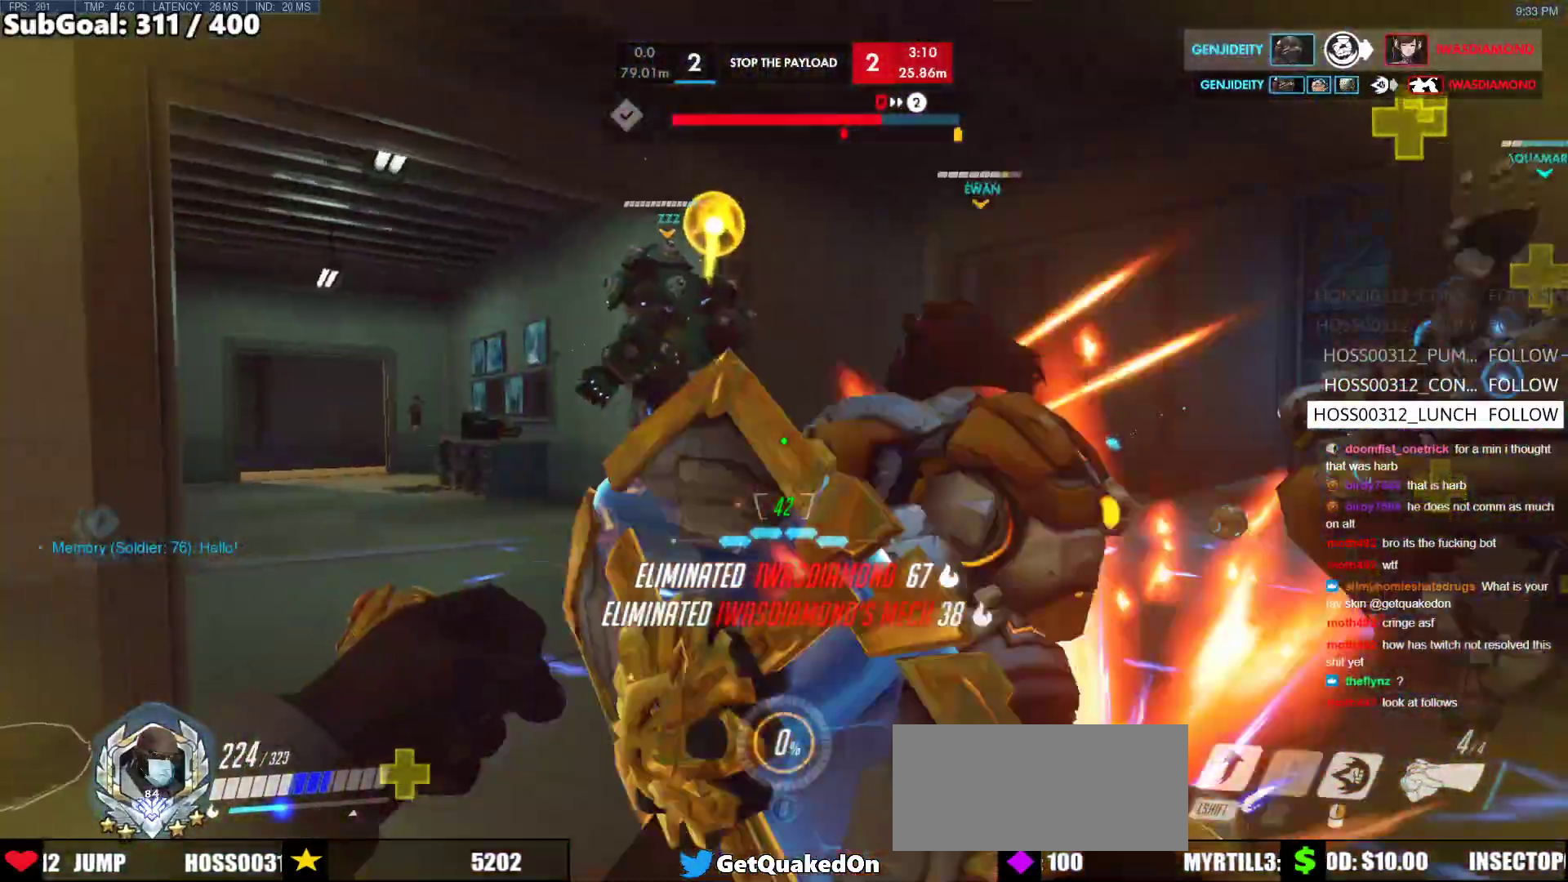
{"keys": ["w"], "mouse": [], "events": [[50, "a", "up"]]}
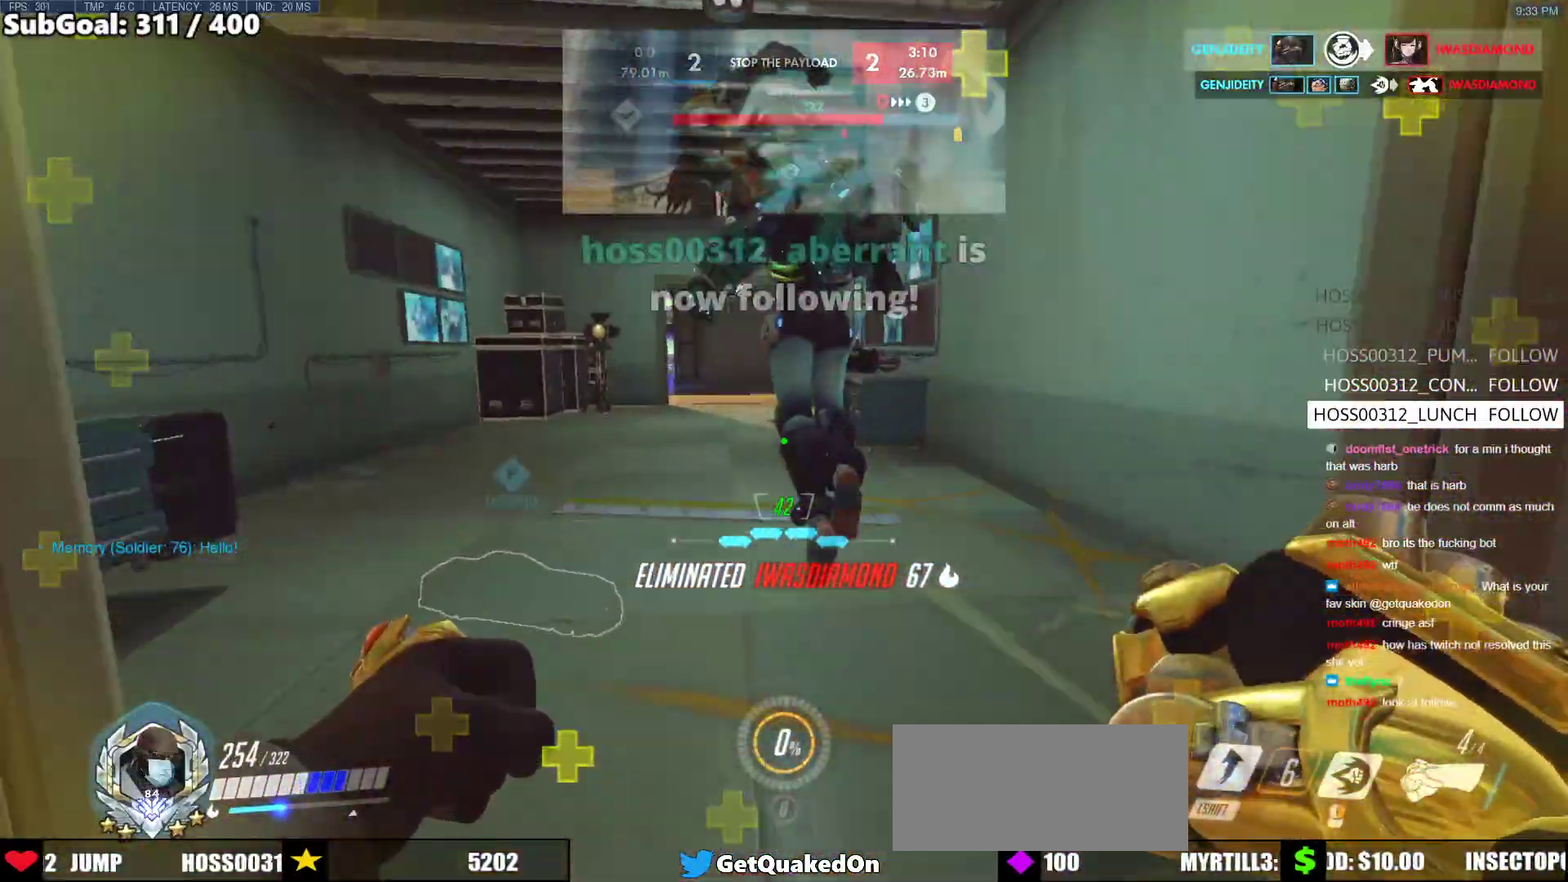
{"keys": ["a", "w"], "mouse": [], "events": [[300, "a", "down"], [300, "space", "down"], [383, "space", "up"]]}
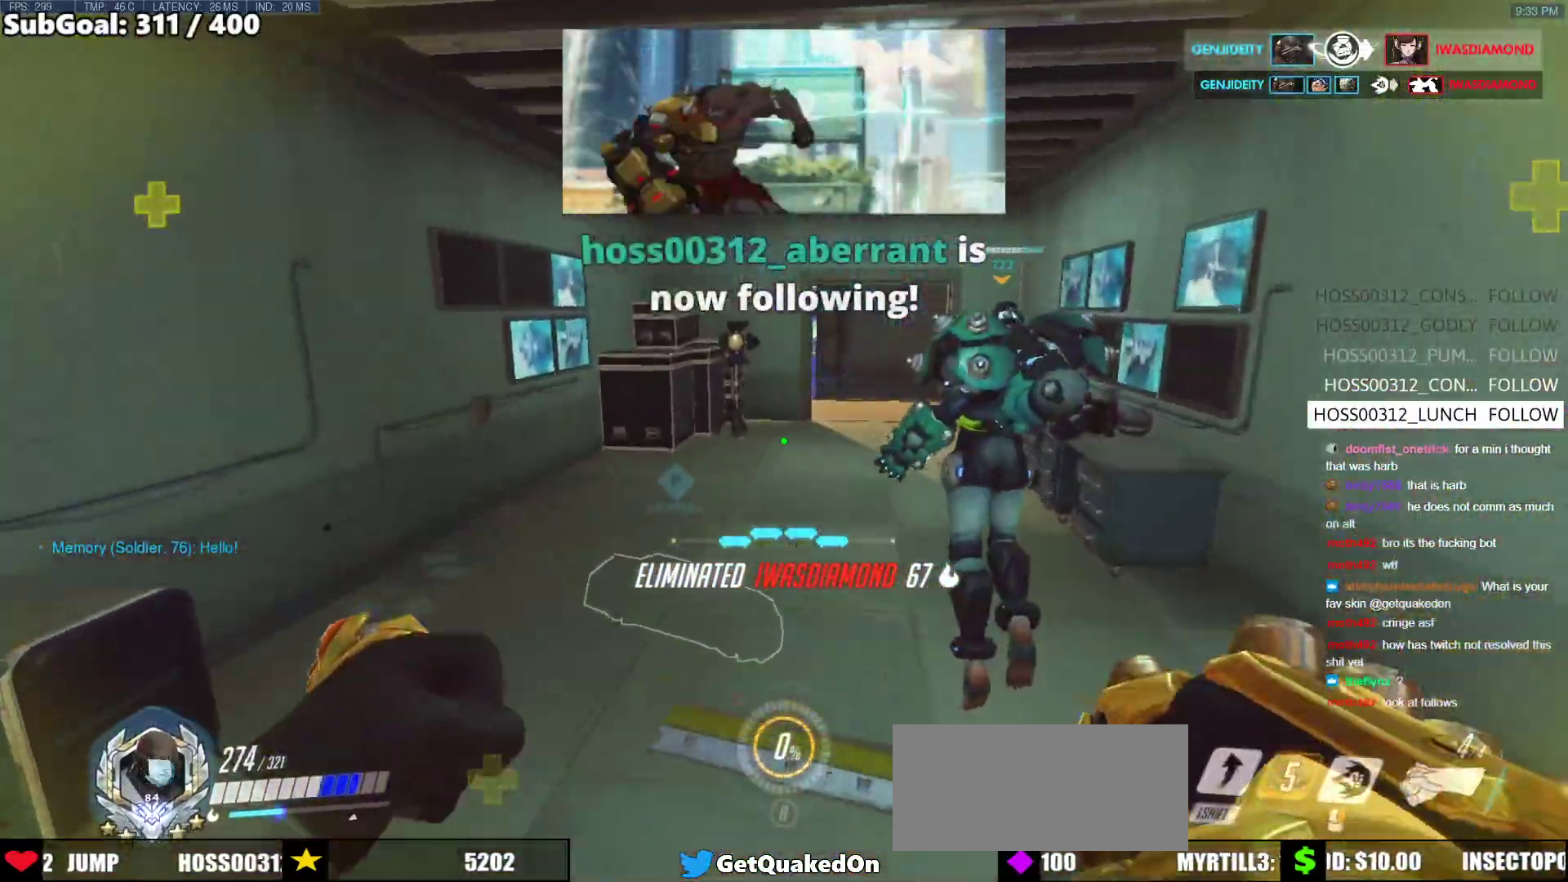
{"keys": ["a", "w"], "mouse": [], "events": [[33, "a", "up"], [167, "a", "down"]]}
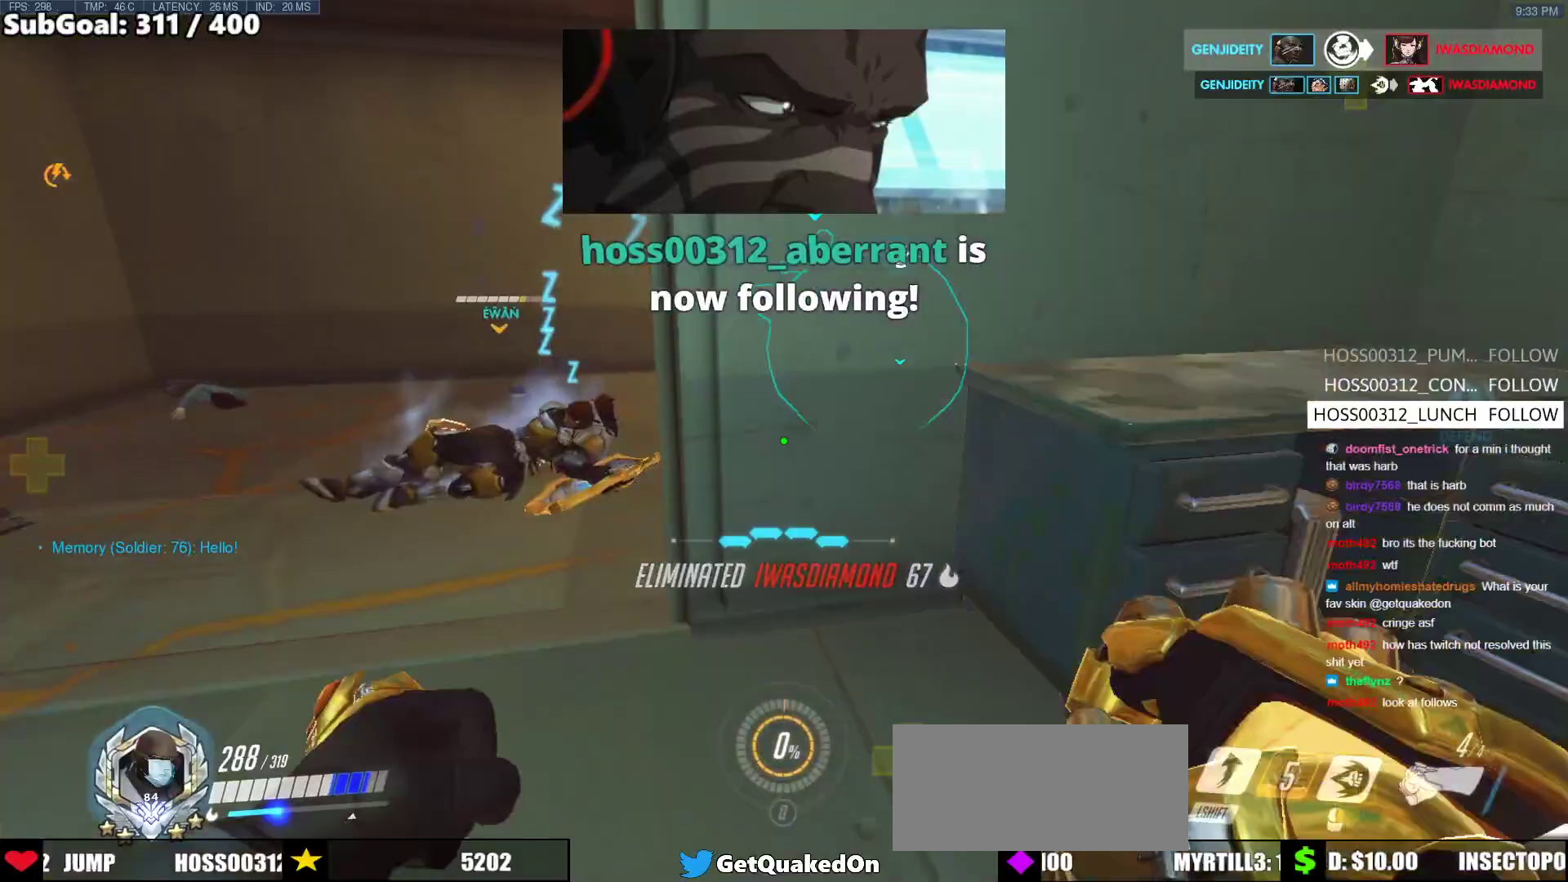
{"keys": ["d", "w"], "mouse": [], "events": [[467, "a", "up"], [467, "d", "down"]]}
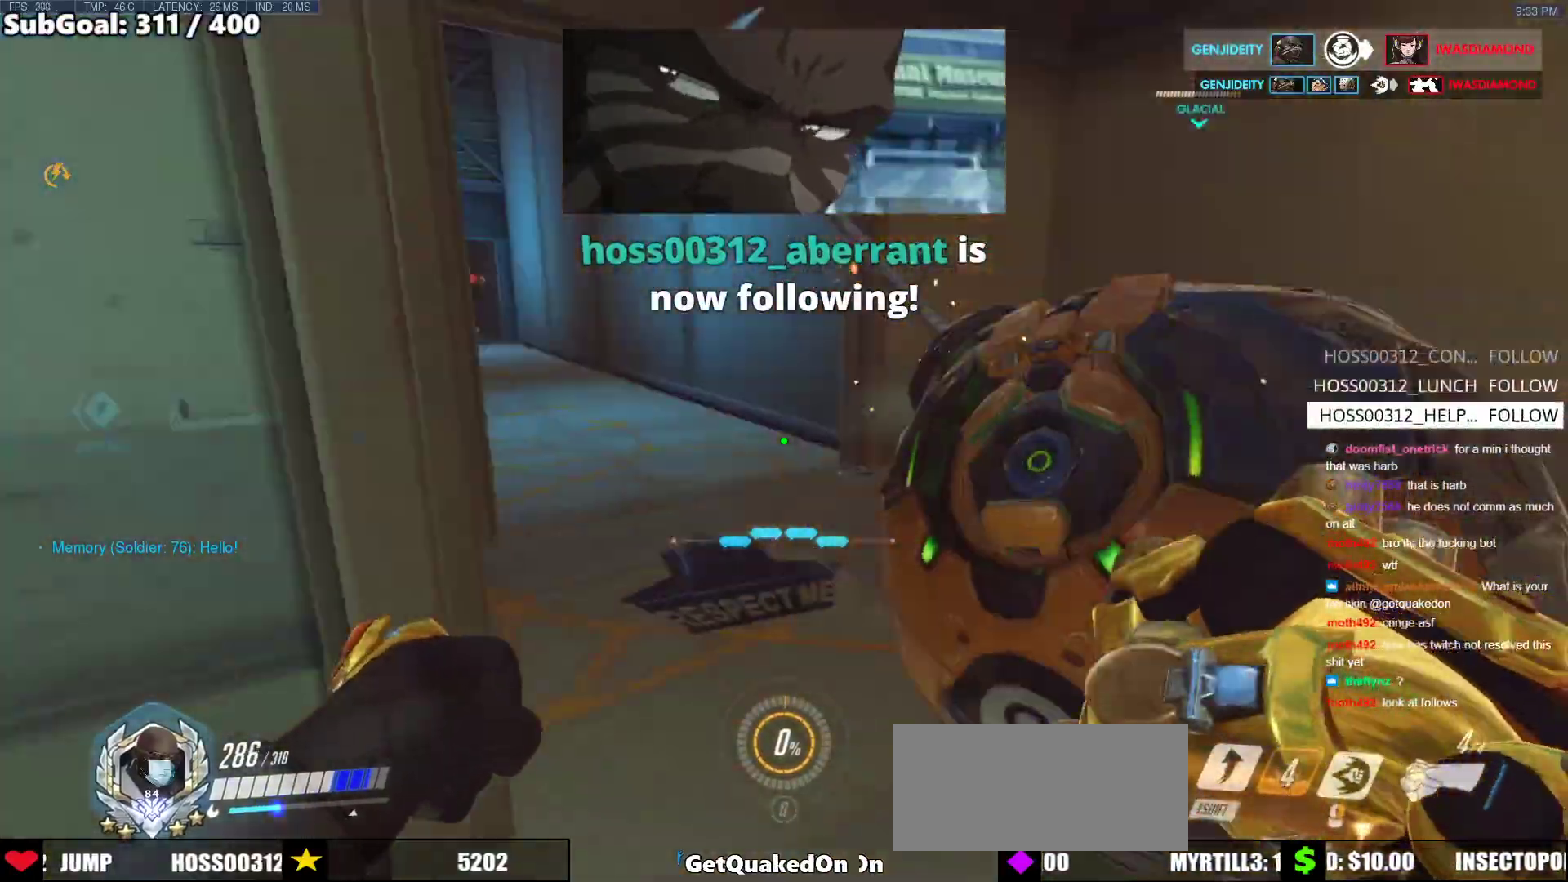
{"keys": ["a", "w"], "mouse": [], "events": [[150, "w", "up"], [283, "d", "up"], [383, "a", "down"], [433, "w", "down"]]}
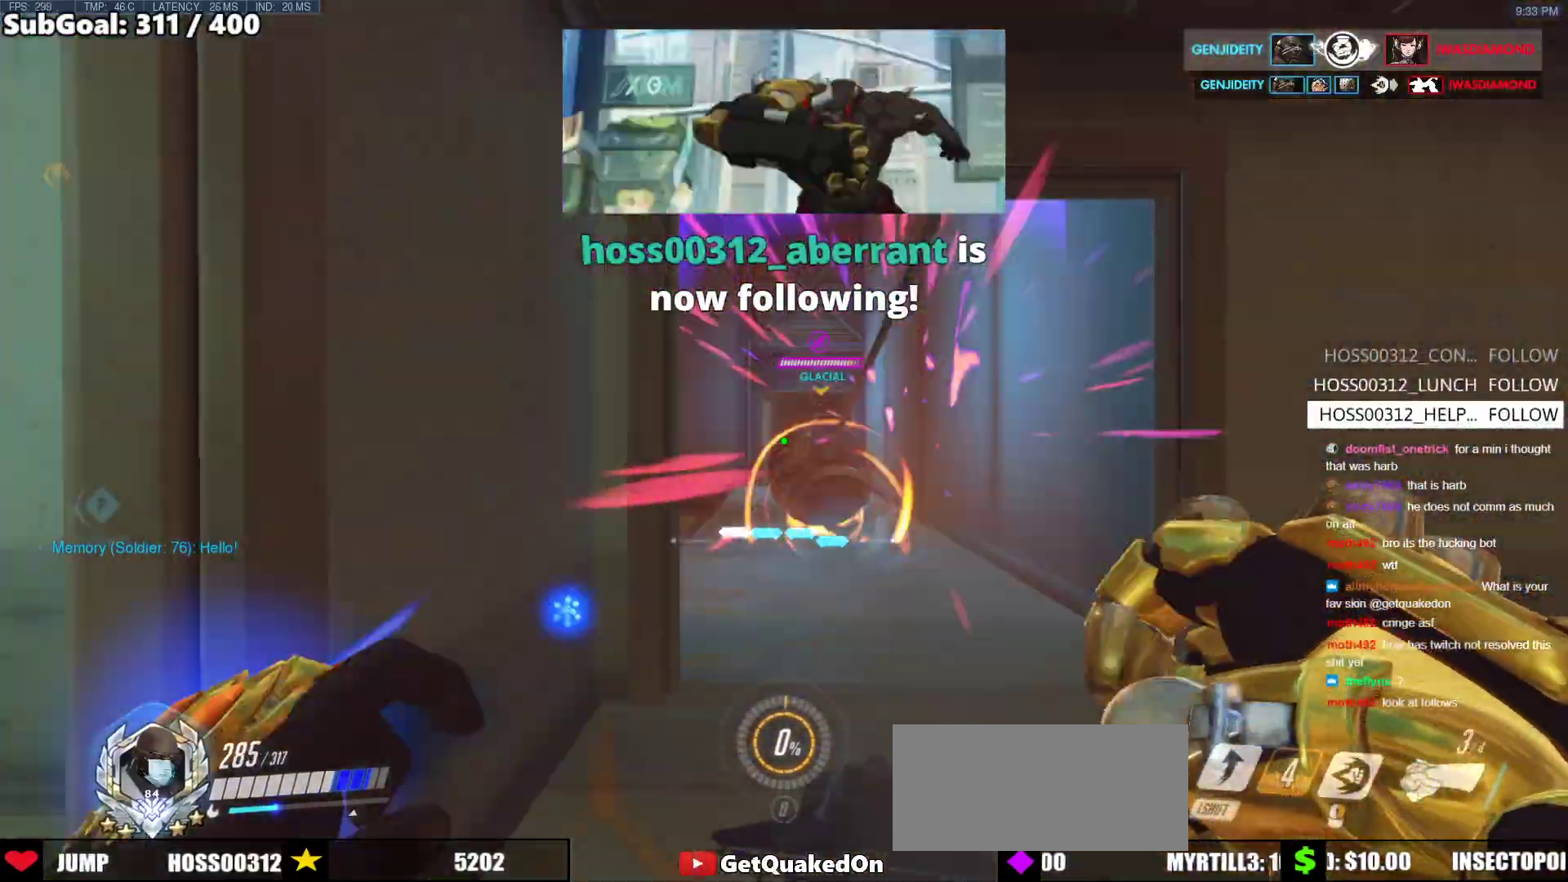
{"keys": ["a", "w"], "mouse": [], "events": [[33, "mouse_left", "down"], [33, "w", "up"], [167, "mouse_left", "up"], [217, "a", "up"], [217, "d", "down"], [300, "a", "down"], [350, "d", "up"], [400, "w", "down"]]}
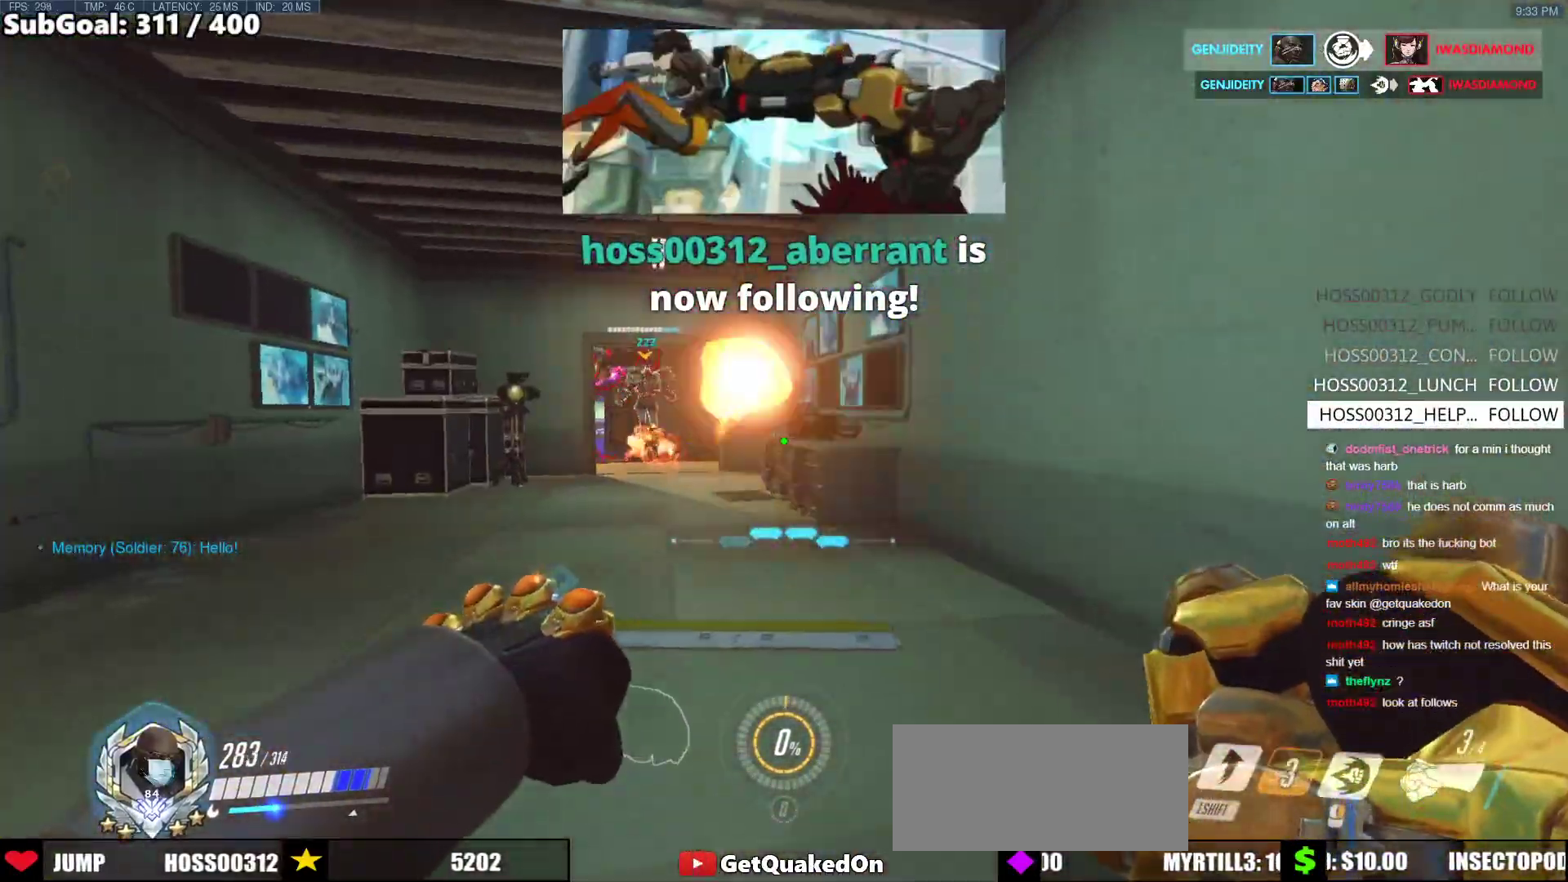
{"keys": ["d", "s"], "mouse": [], "events": [[83, "a", "up"], [183, "d", "down"], [183, "w", "up"], [233, "a", "down"], [233, "mouse_left", "down"], [283, "d", "up"], [283, "s", "down"], [367, "mouse_left", "up"], [417, "a", "up"], [417, "d", "down"]]}
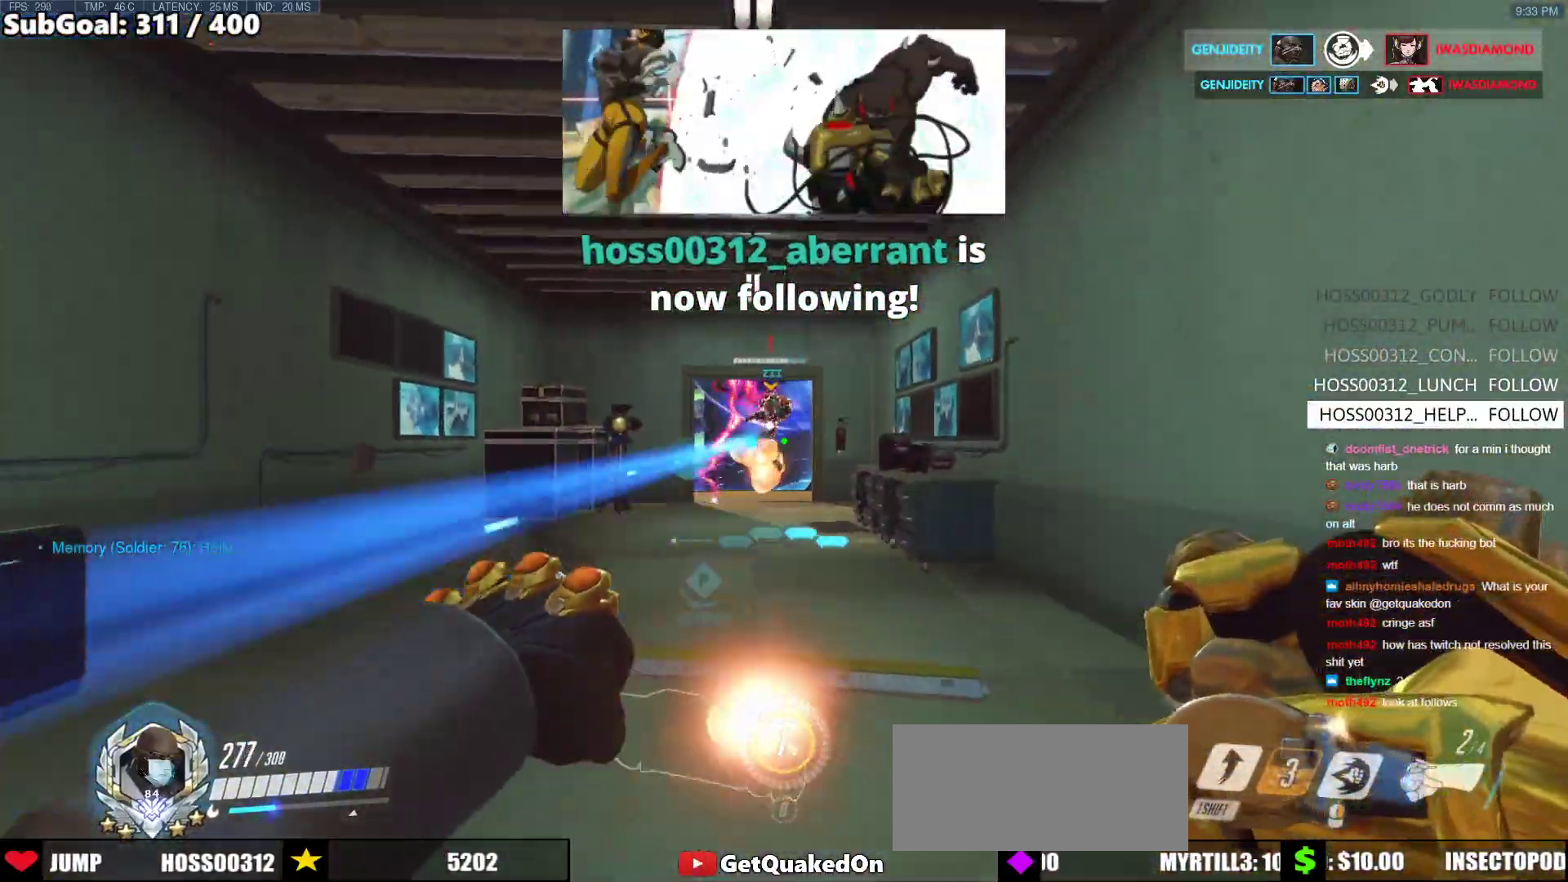
{"keys": ["w"], "mouse": ["right"], "events": [[50, "s", "up"], [100, "space", "down"], [150, "w", "down"], [200, "mouse_right", "down"], [250, "space", "up"], [300, "d", "up"]]}
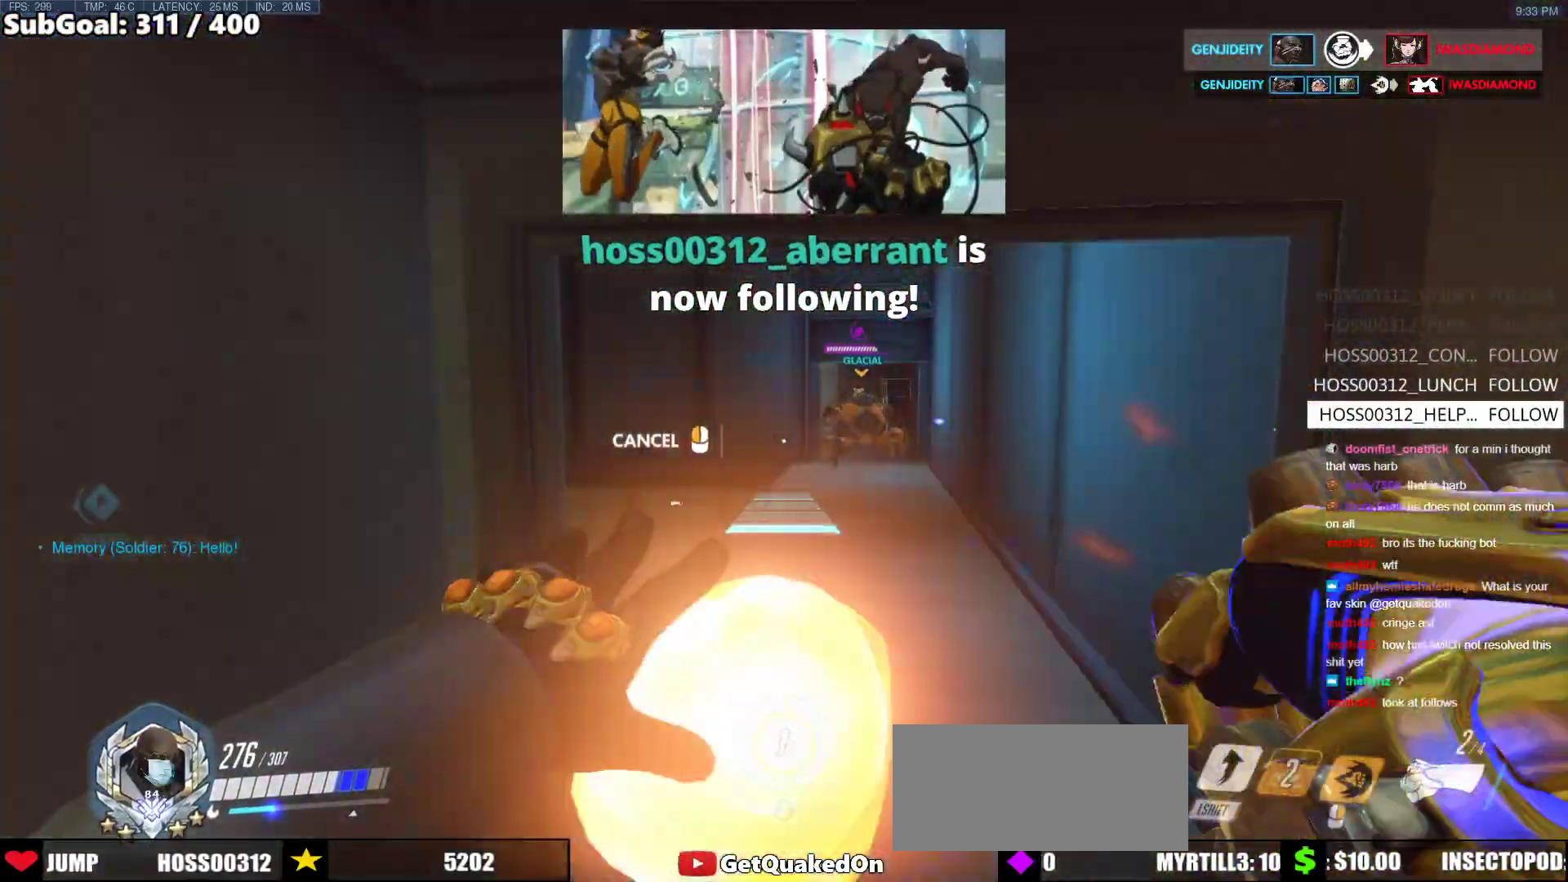
{"keys": ["a"], "mouse": ["right"], "events": [[33, "w", "up"], [117, "a", "down"], [217, "a", "up"], [217, "d", "down"], [300, "w", "down"], [400, "d", "up"], [450, "a", "down"], [500, "w", "up"]]}
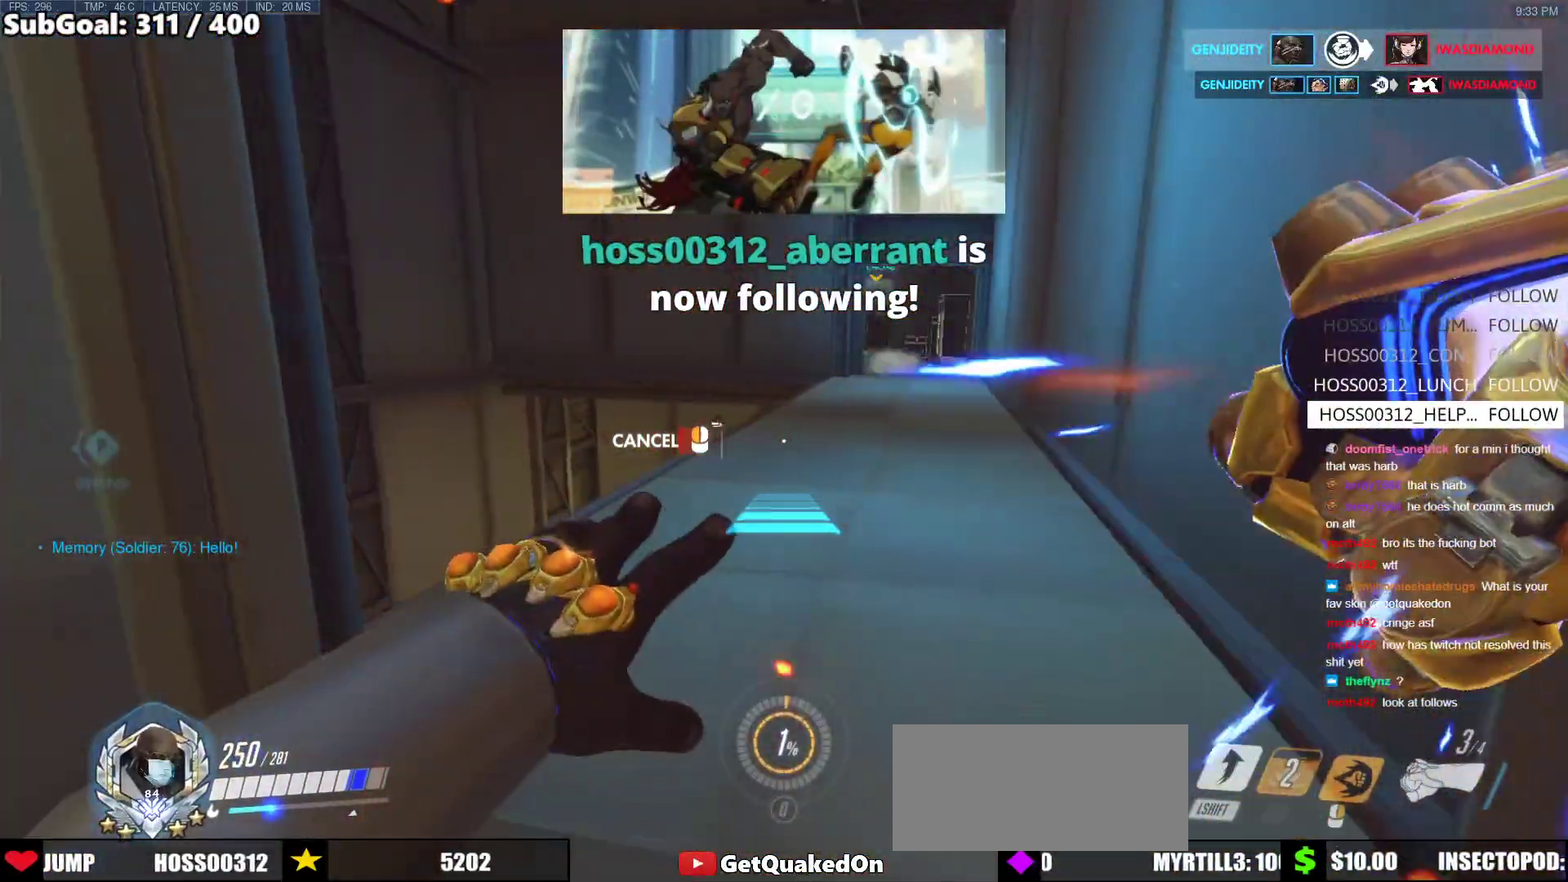
{"keys": ["d", "w"], "mouse": ["right"], "events": [[317, "a", "up"], [317, "d", "down"], [467, "w", "down"]]}
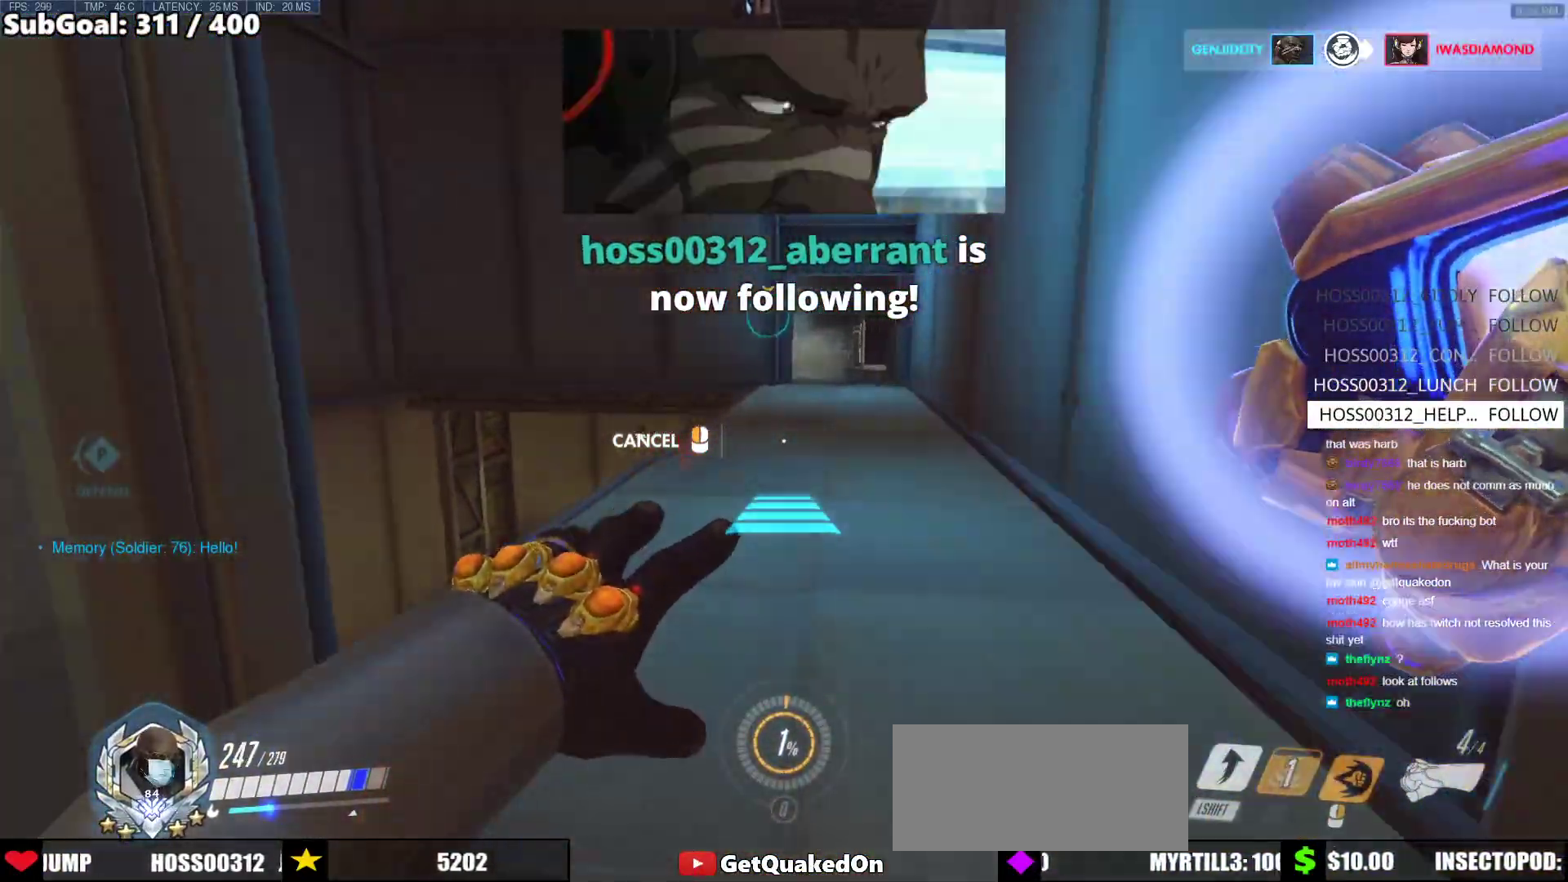
{"keys": ["w"], "mouse": [], "events": [[67, "d", "up"], [433, "mouse_right", "up"]]}
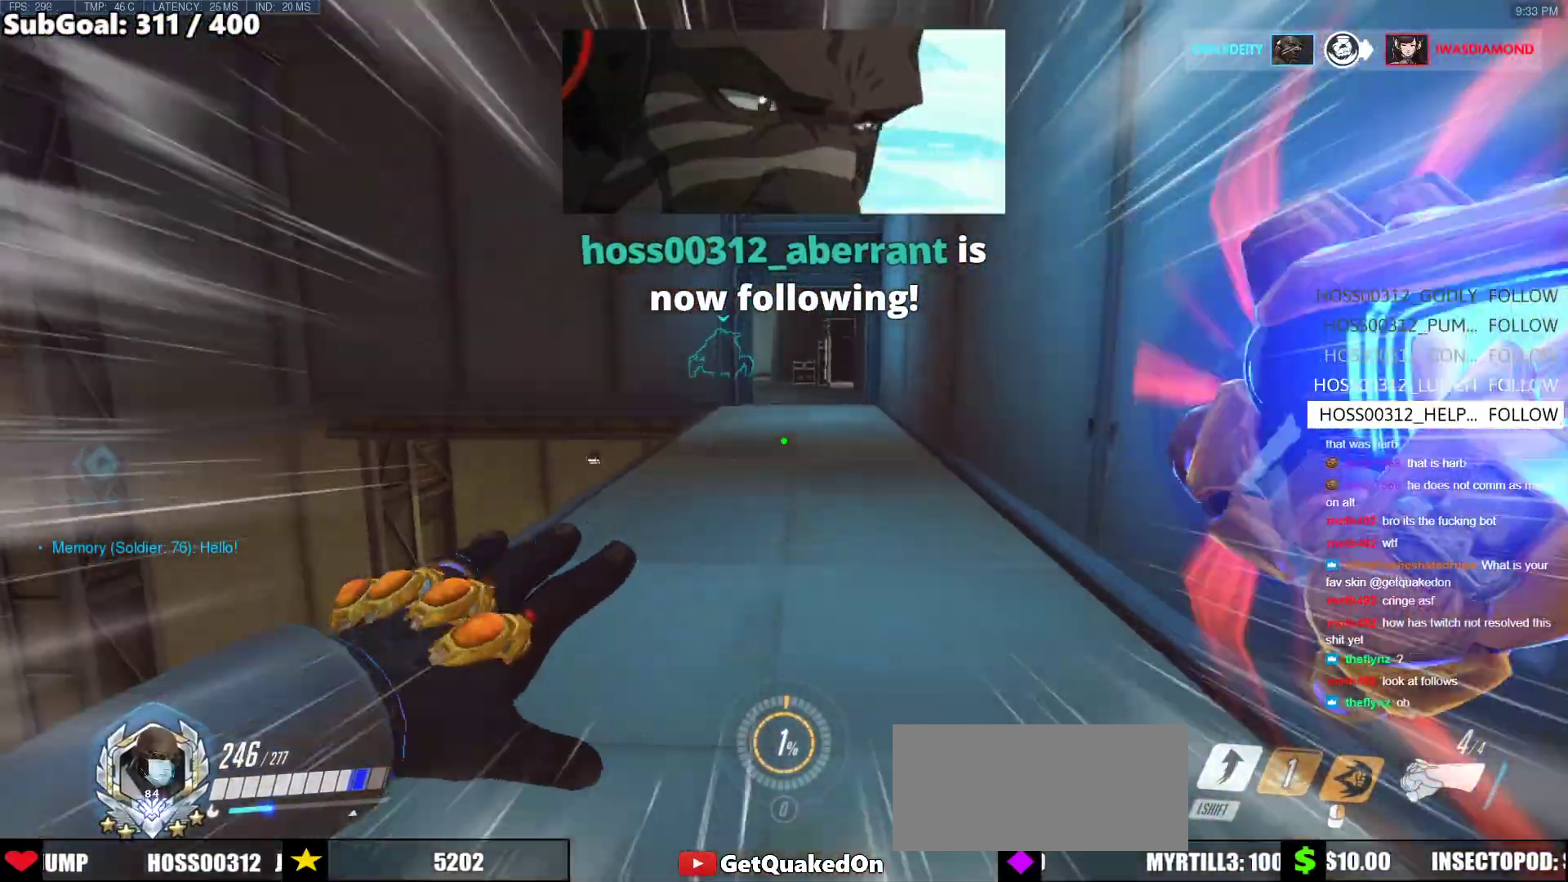
{"keys": ["w"], "mouse": [], "events": [[350, "space", "down"], [450, "space", "up"]]}
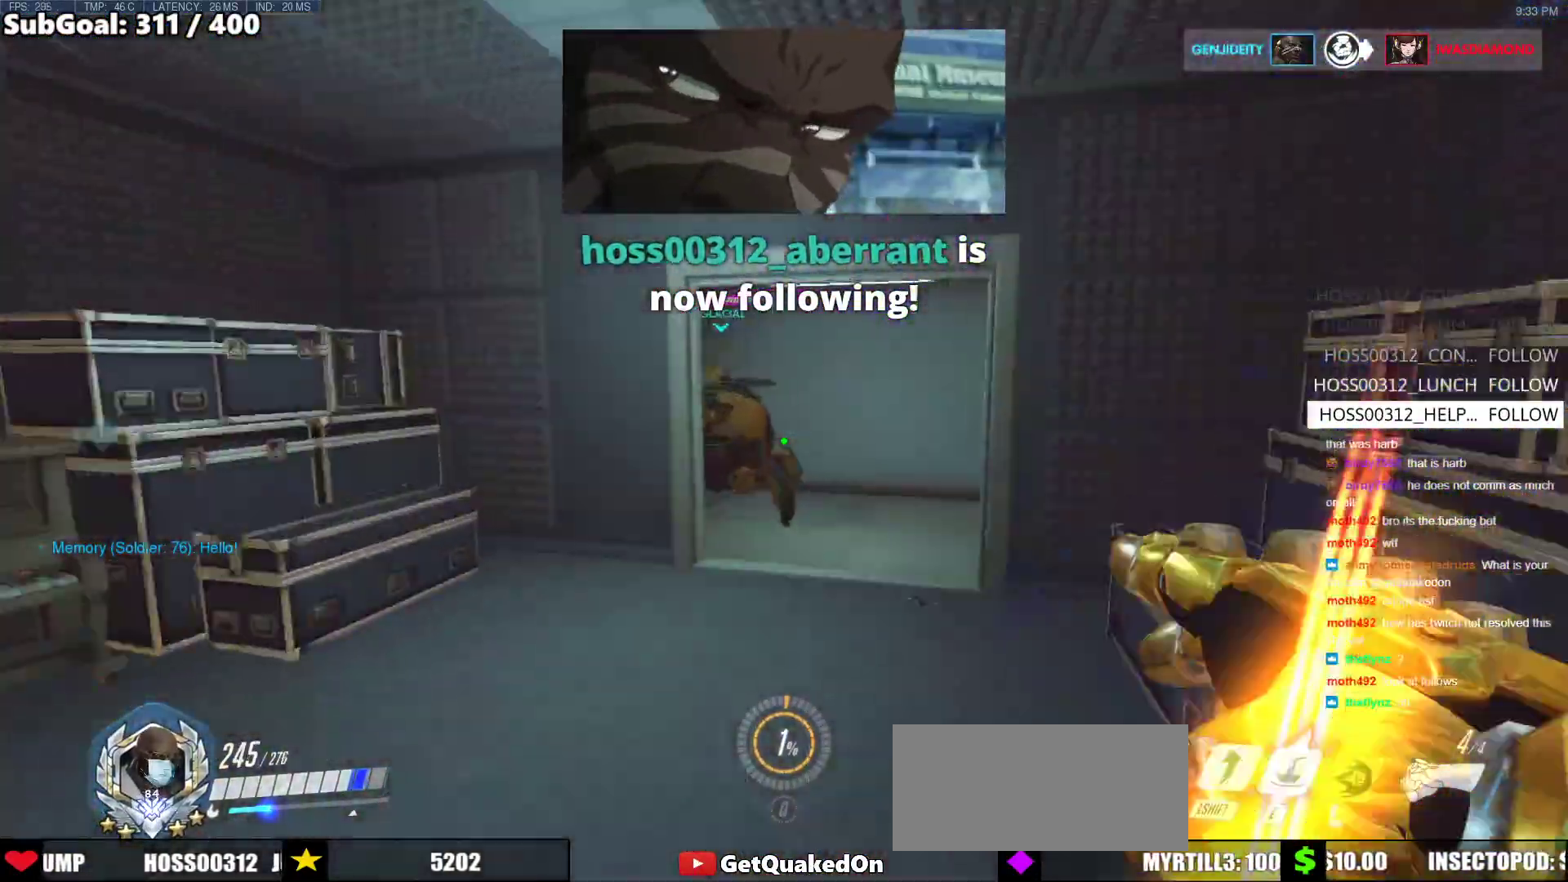
{"keys": ["w"], "mouse": [], "events": [[183, "d", "down"], [467, "d", "up"]]}
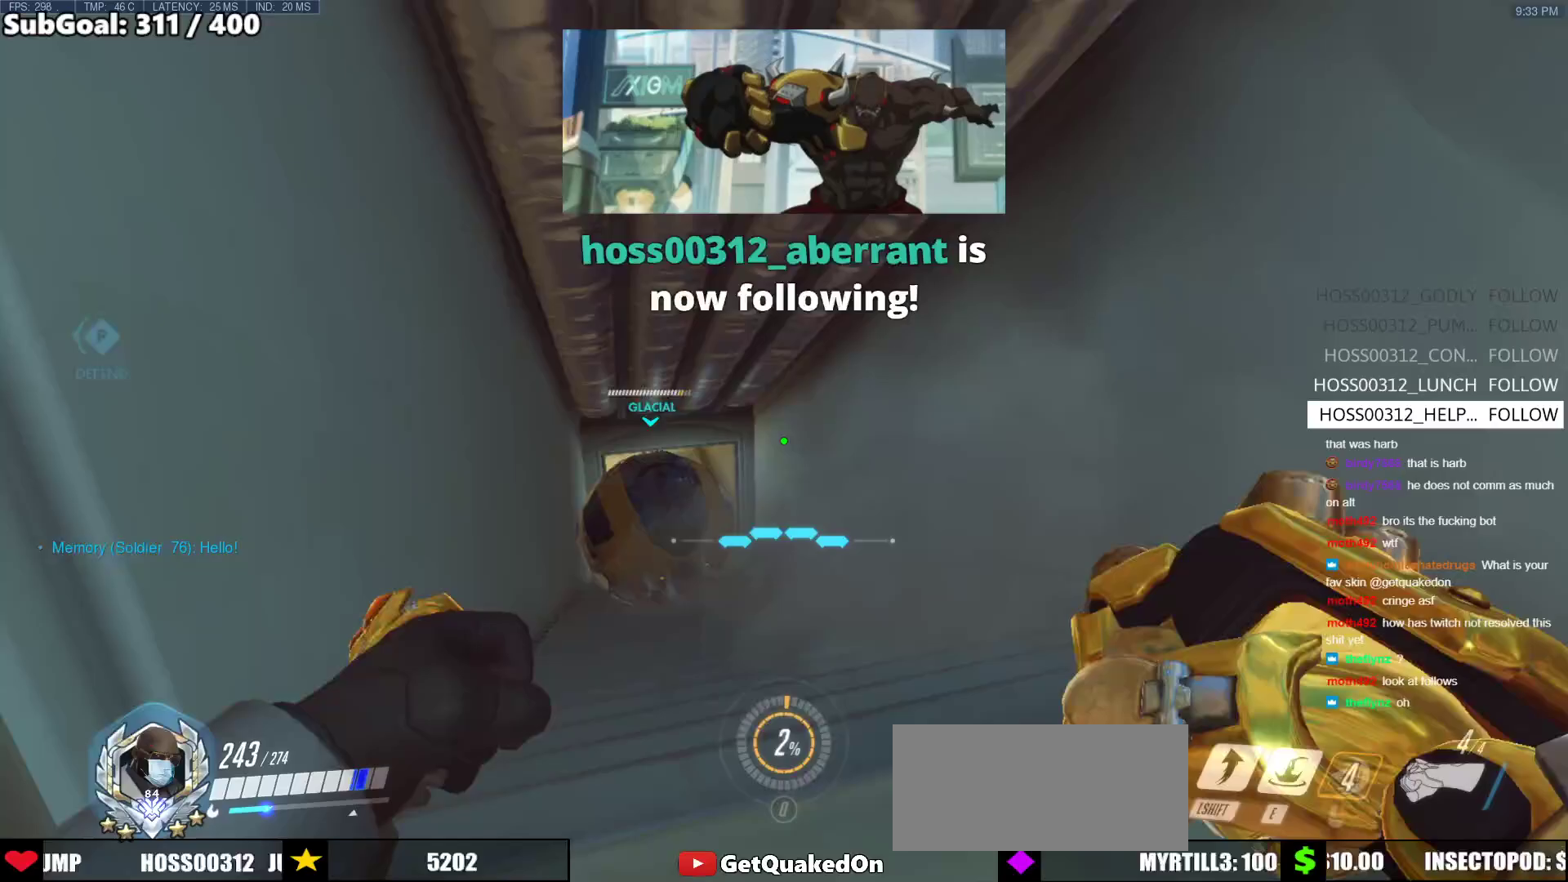
{"keys": ["w"], "mouse": [], "events": []}
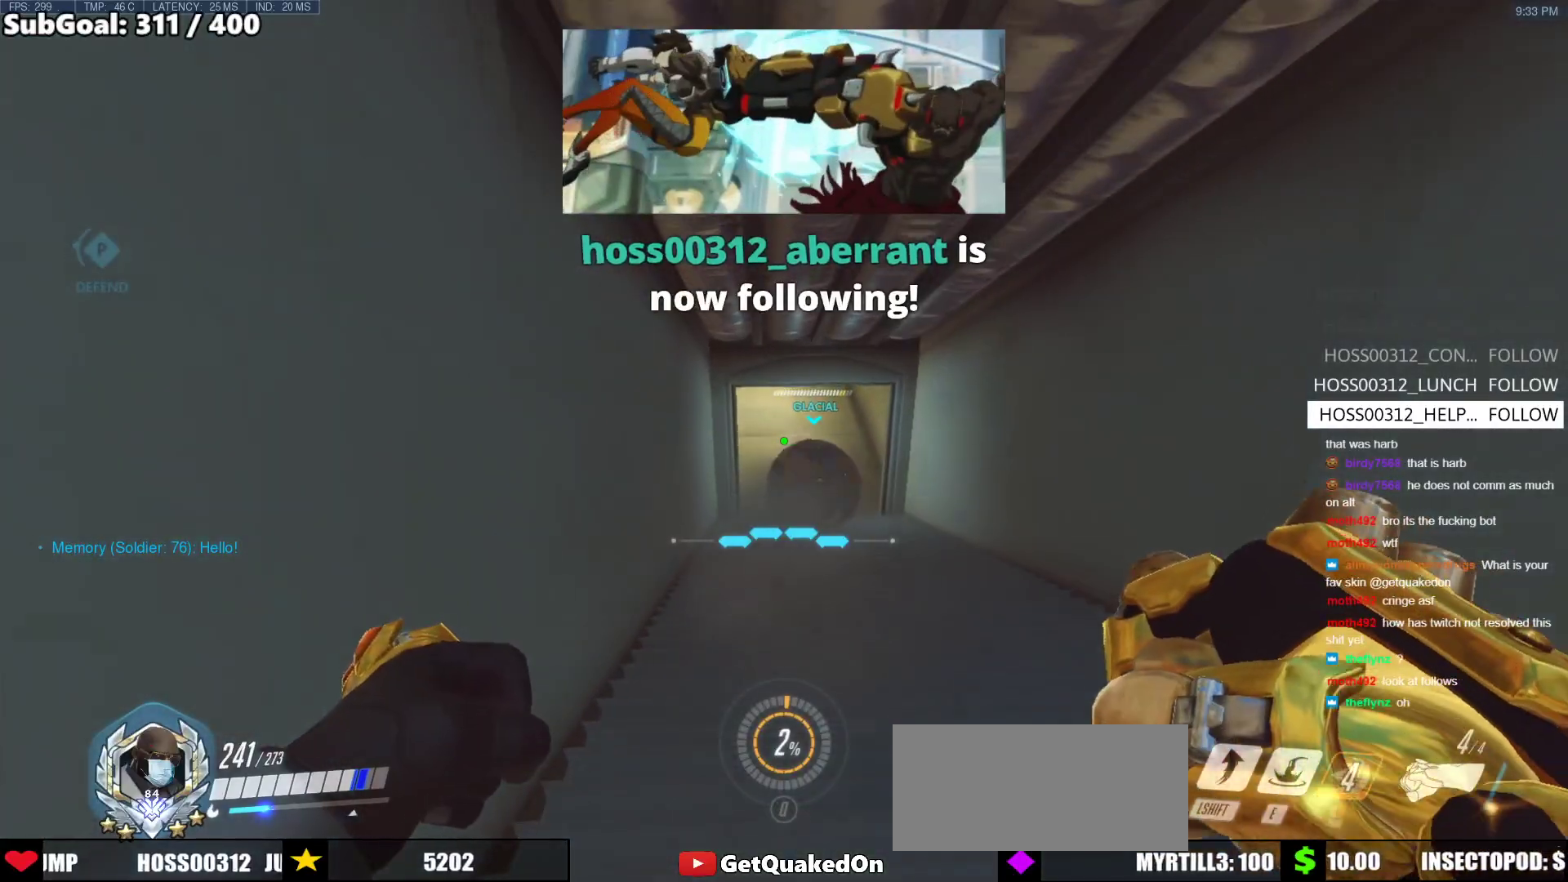
{"keys": ["w"], "mouse": [], "events": []}
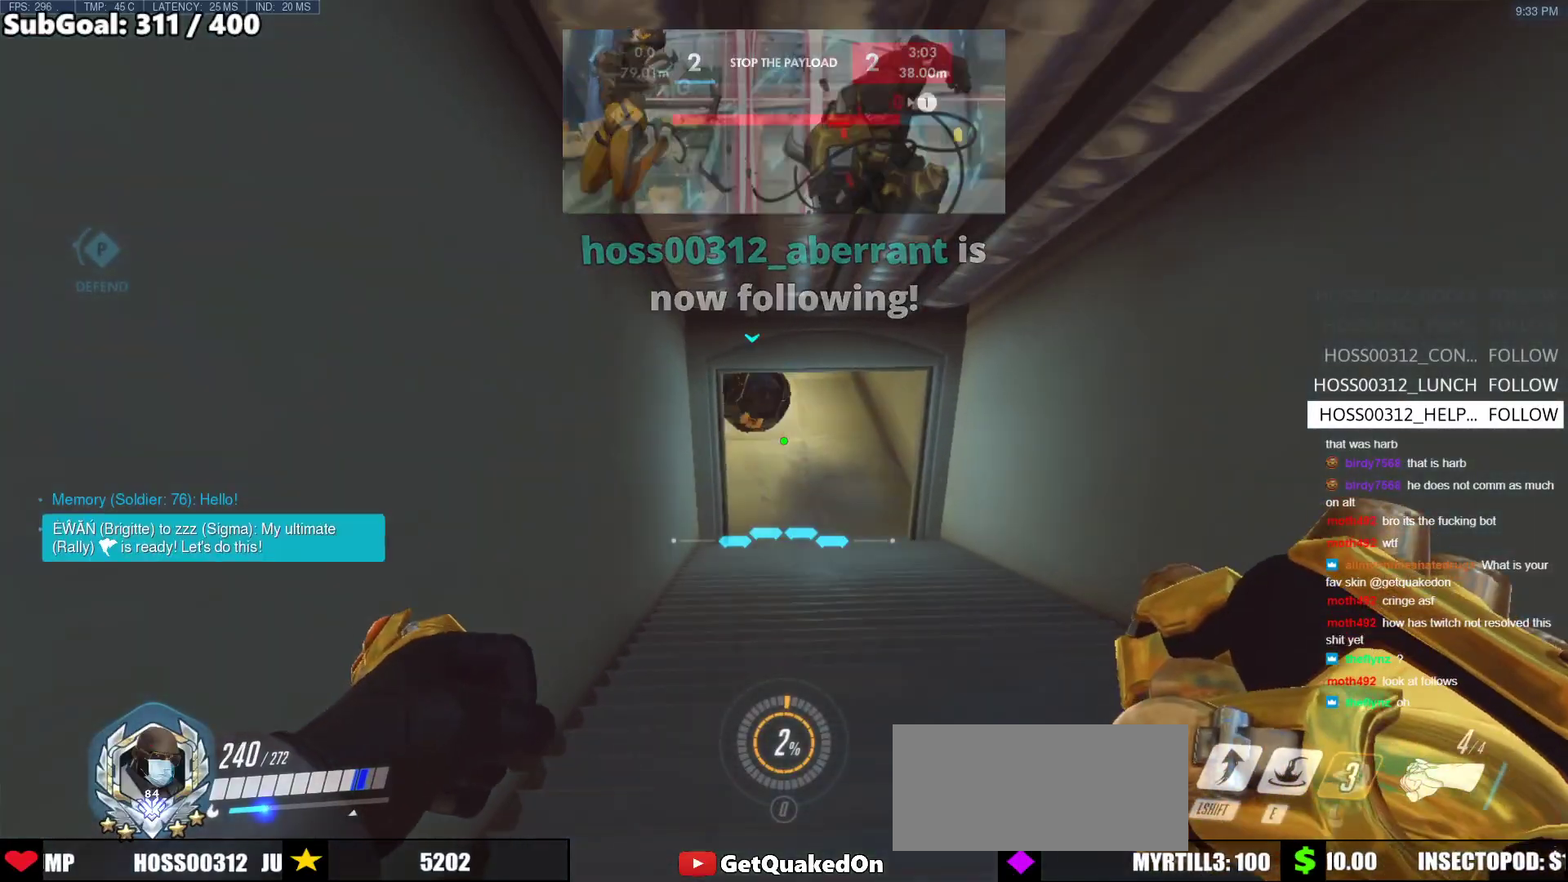
{"keys": ["w"], "mouse": [], "events": []}
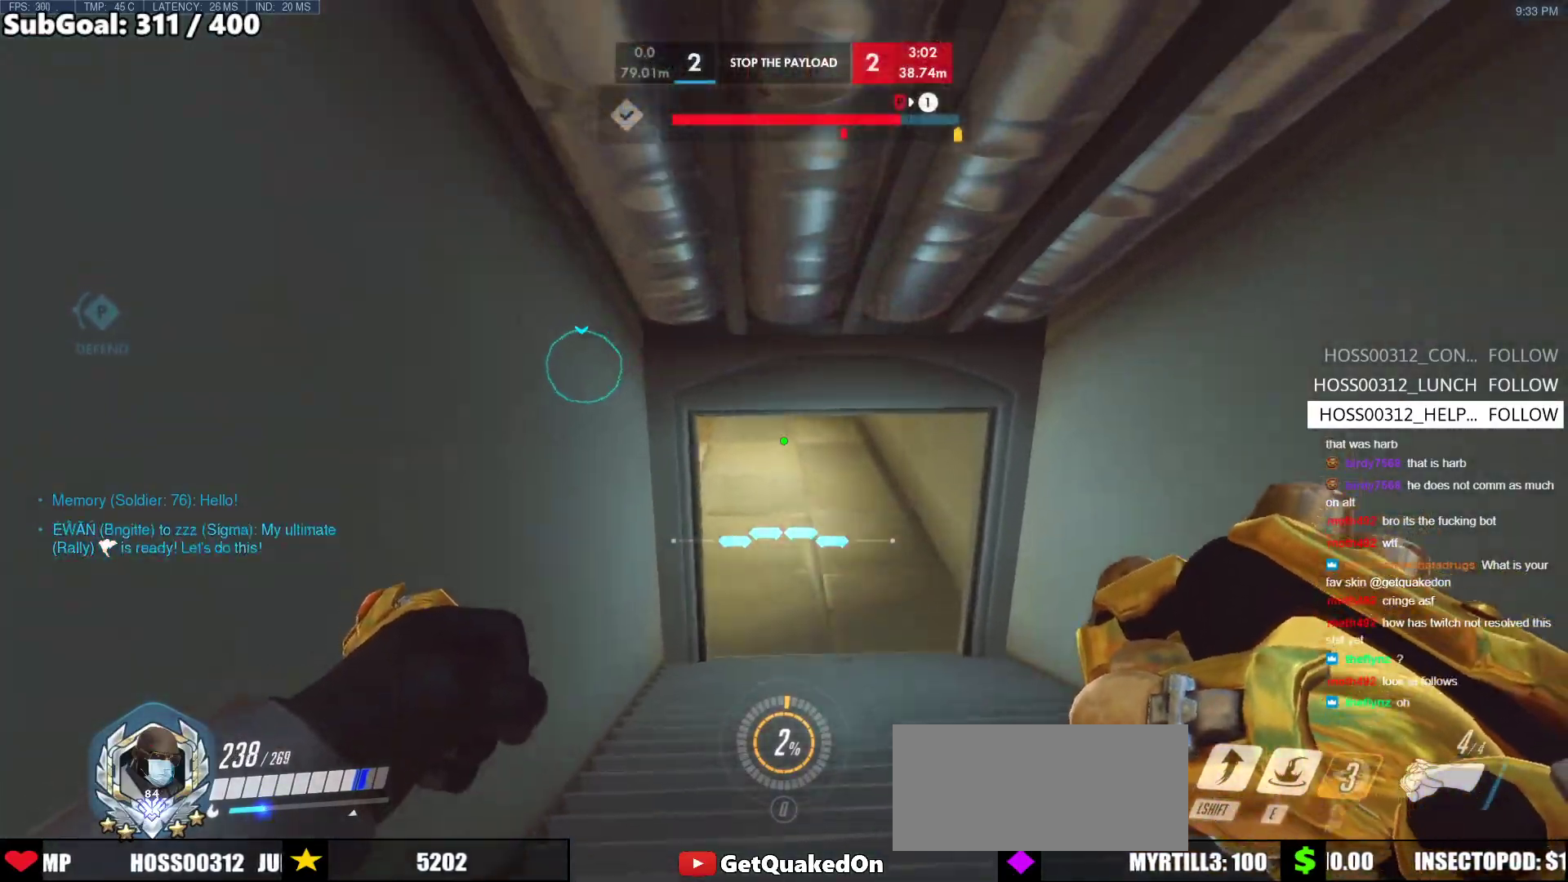
{"keys": ["w"], "mouse": [], "events": []}
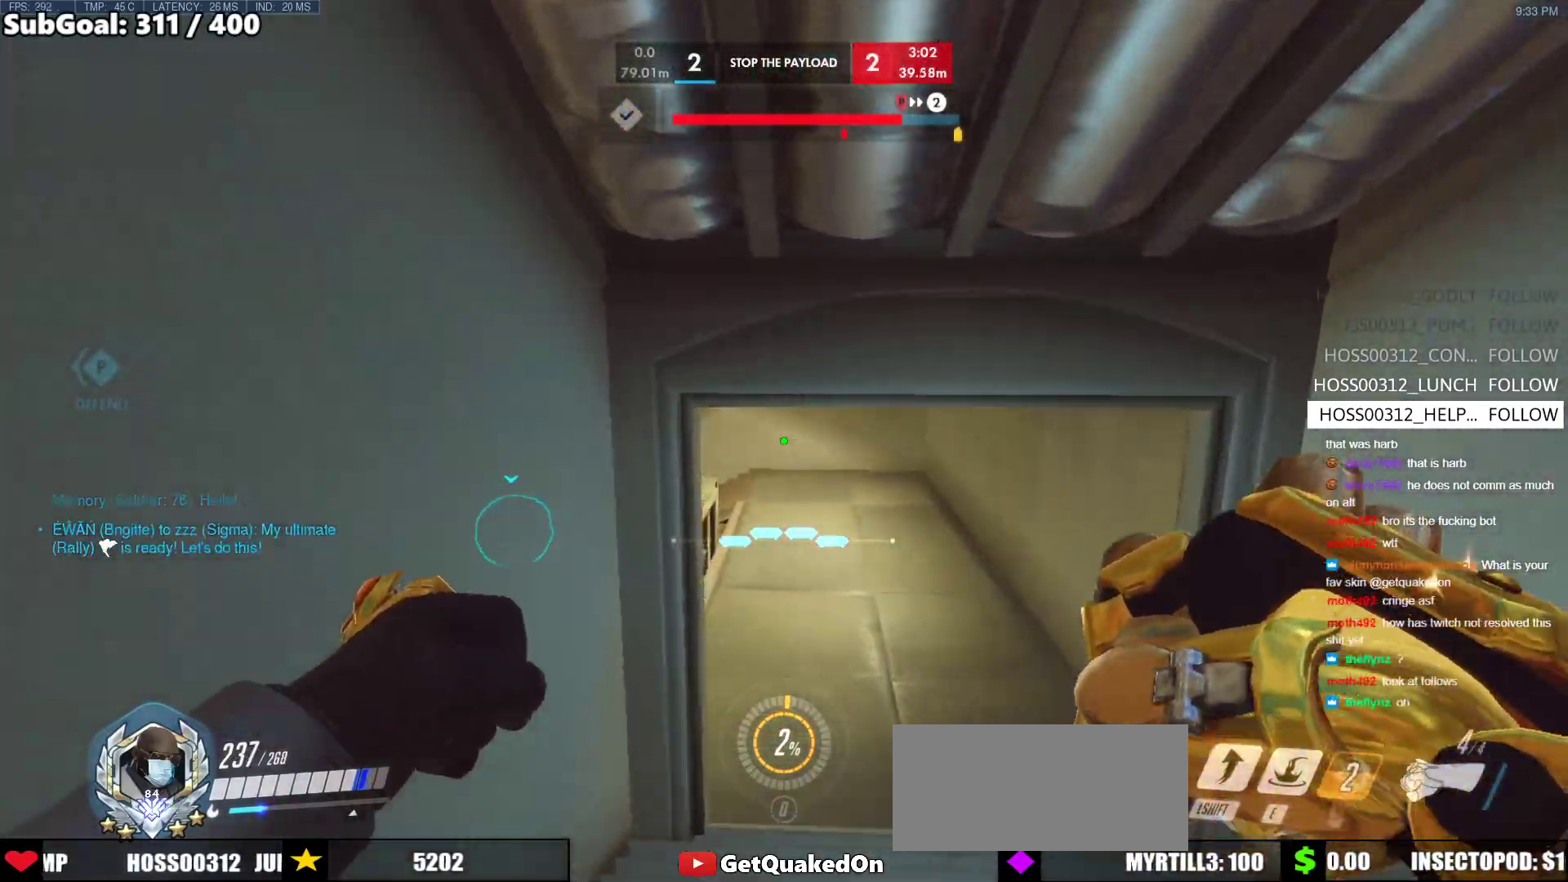
{"keys": ["d", "w"], "mouse": [], "events": [[350, "d", "down"]]}
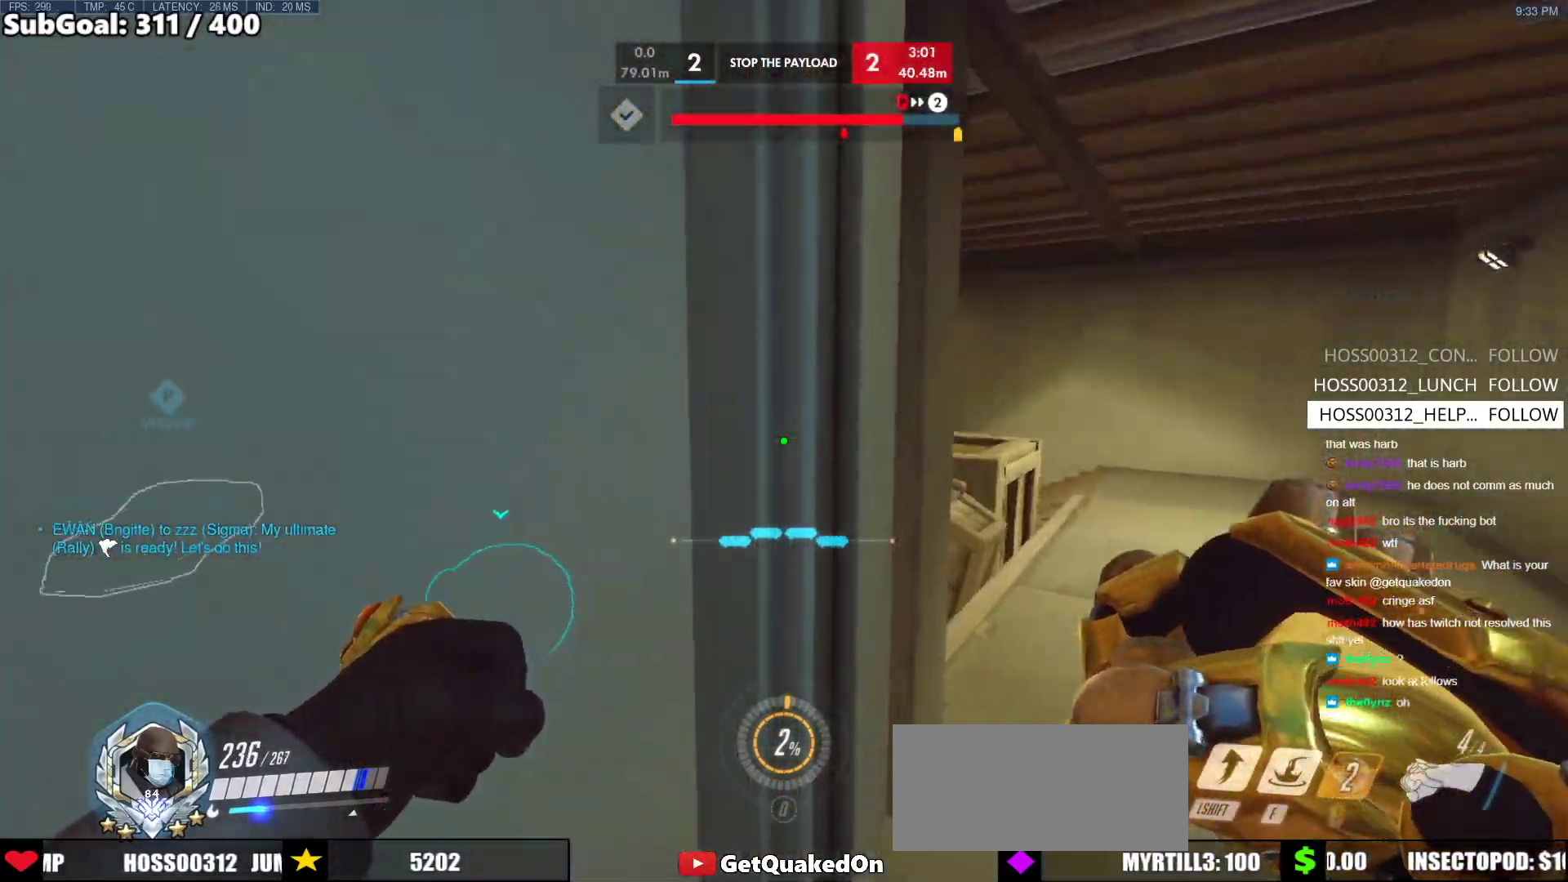
{"keys": ["d", "w"], "mouse": [], "events": []}
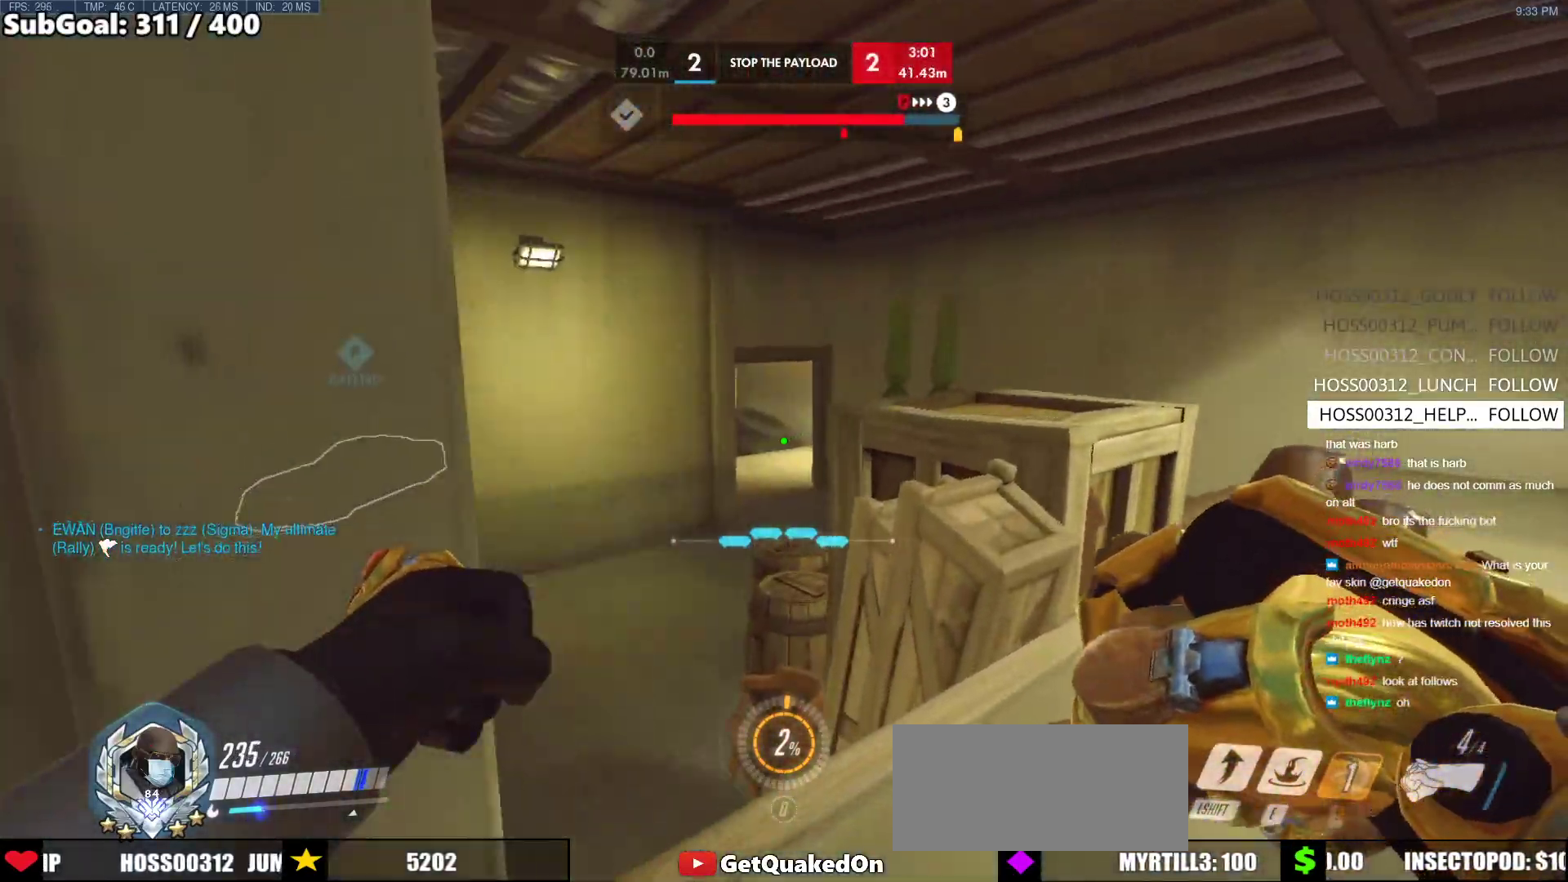
{"keys": ["w"], "mouse": [], "events": [[150, "d", "up"]]}
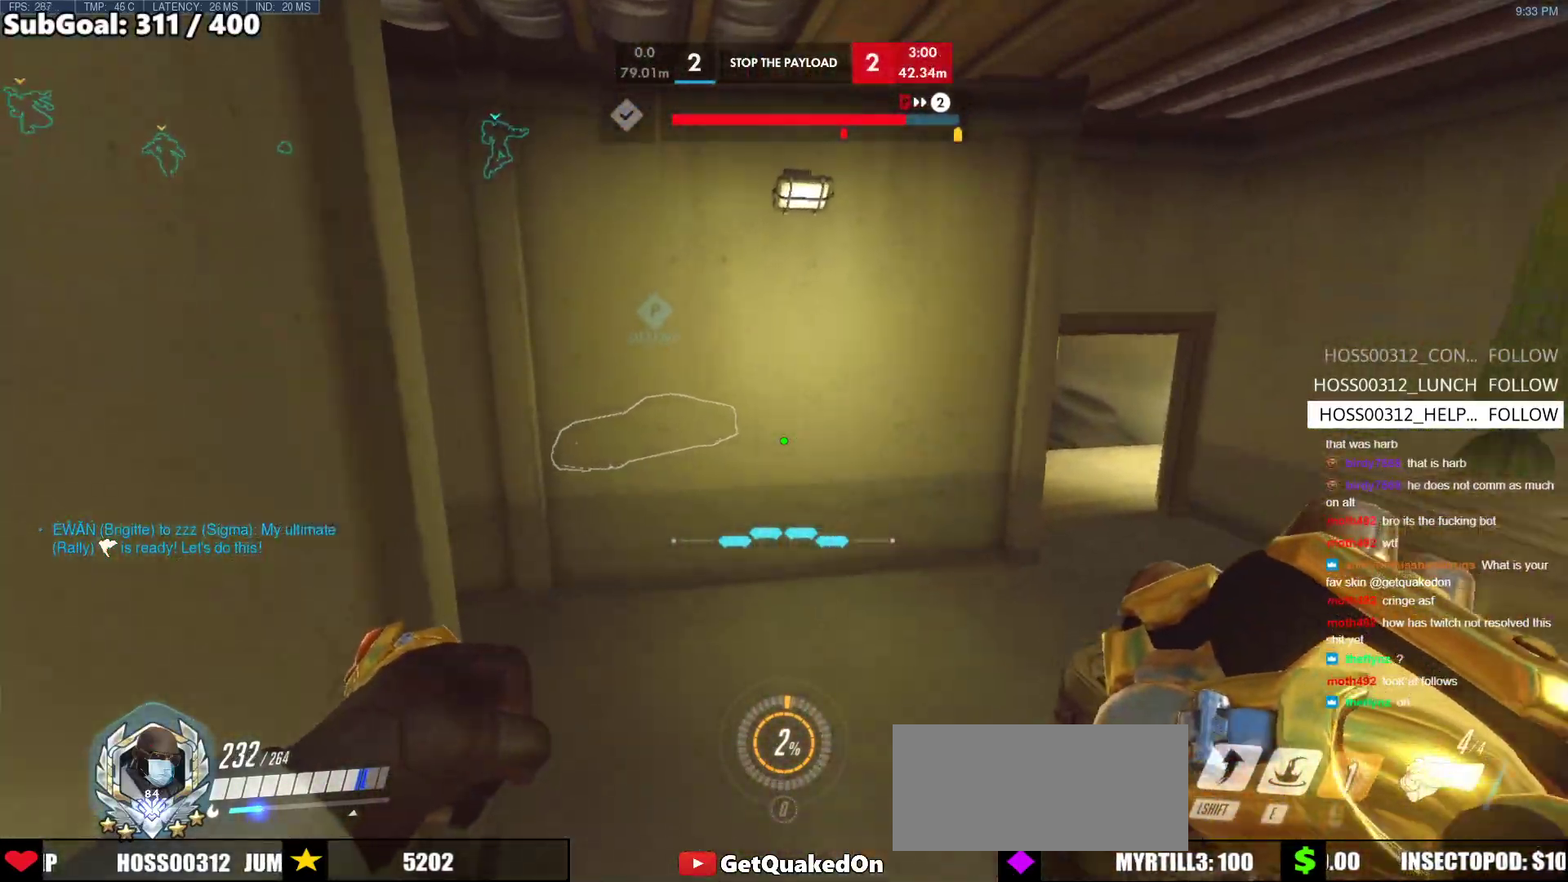
{"keys": ["d", "space", "w"], "mouse": [], "events": [[217, "space", "down"], [350, "d", "down"]]}
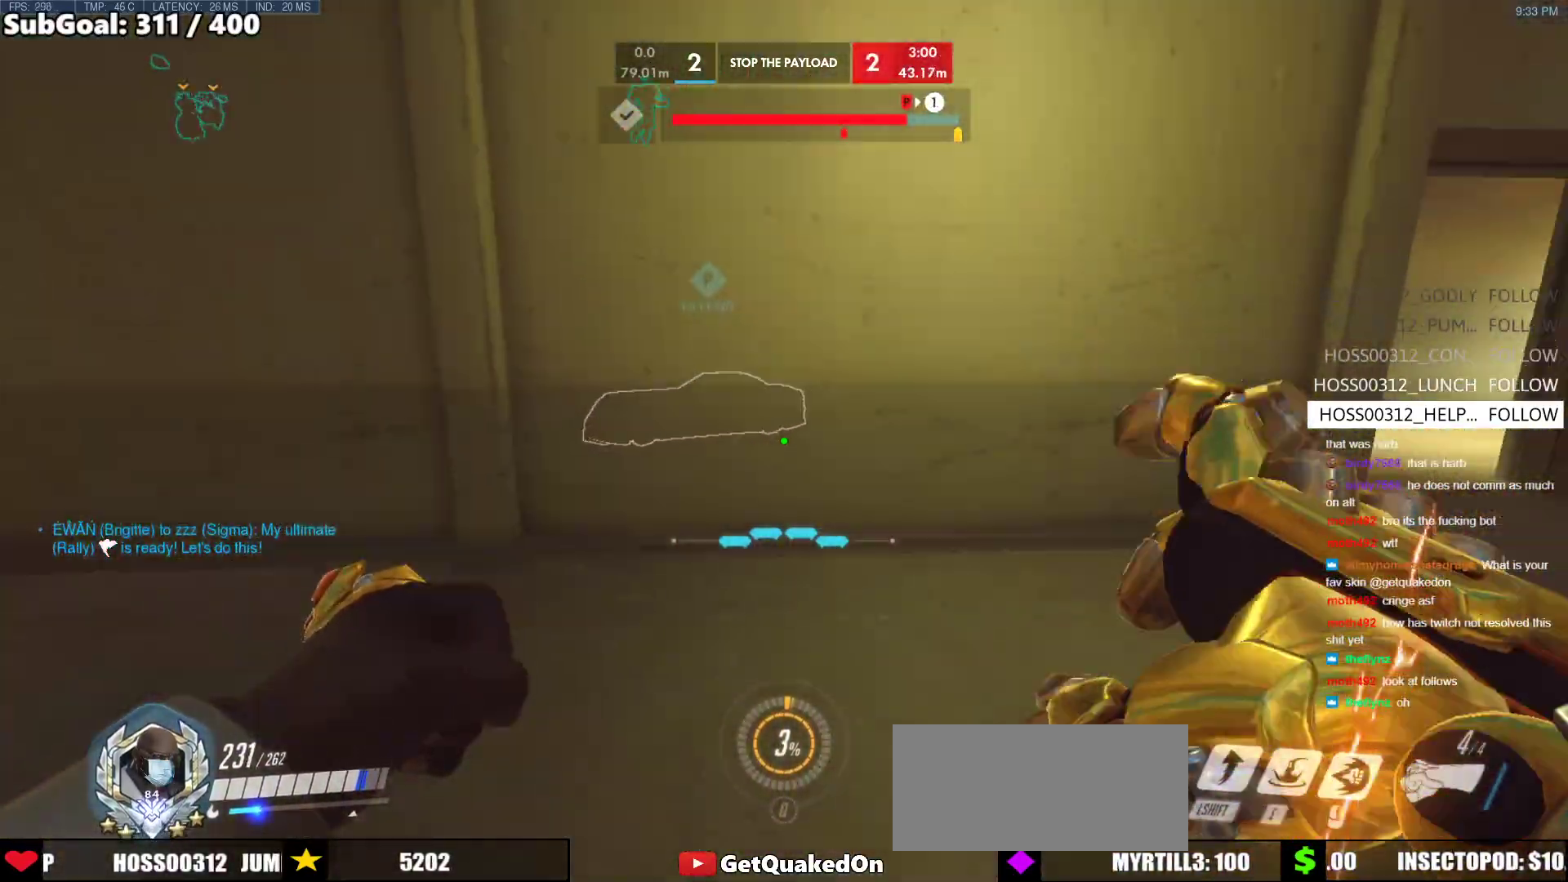
{"keys": ["d", "w"], "mouse": [], "events": [[233, "space", "up"]]}
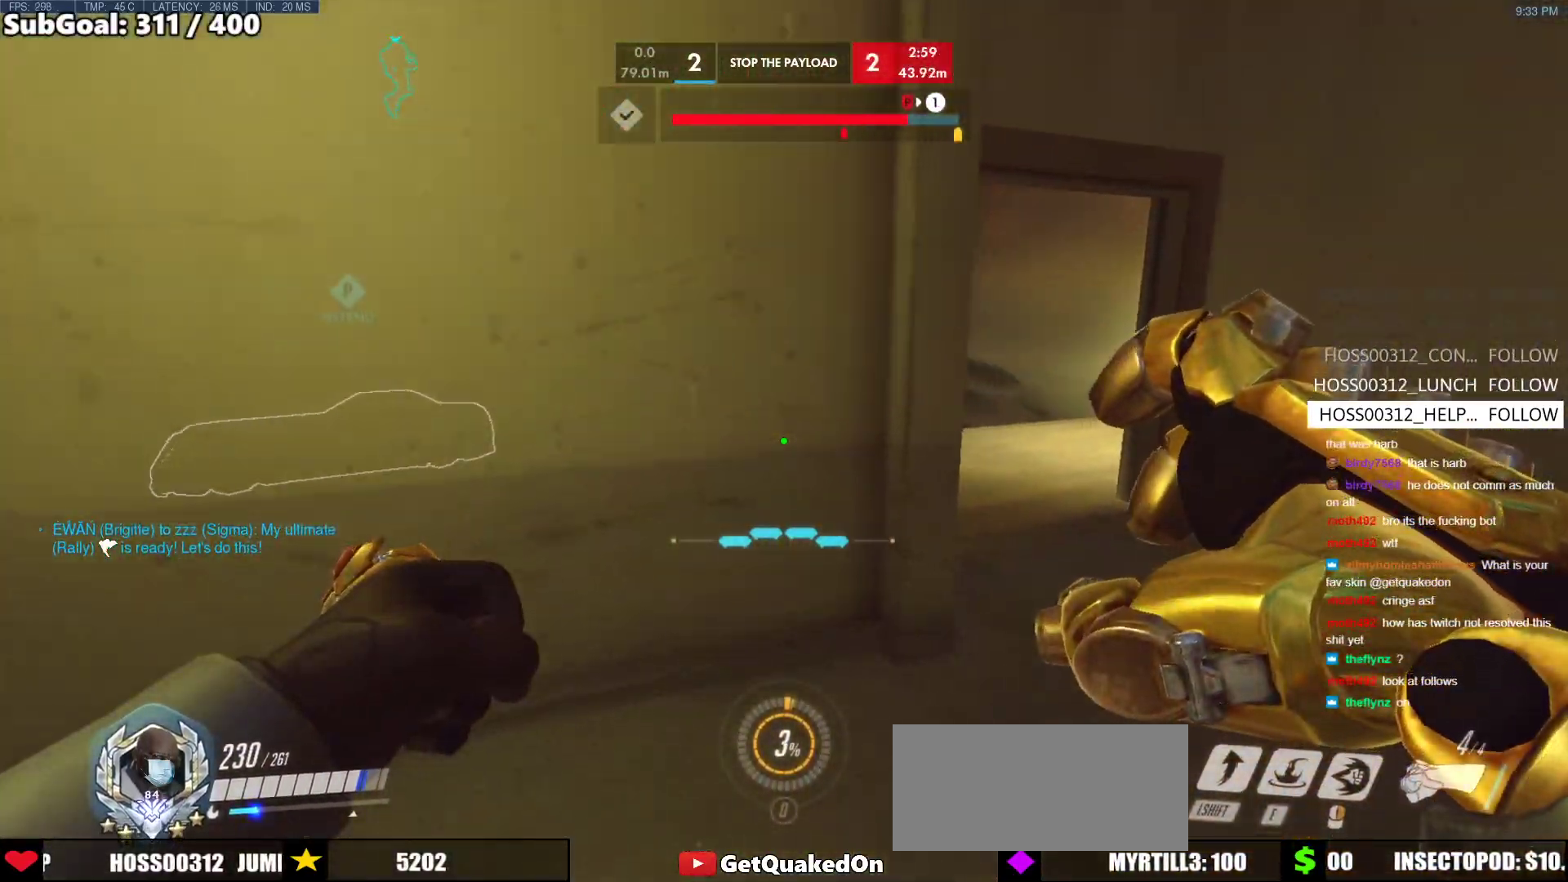
{"keys": ["d", "w"], "mouse": [], "events": [[250, "d", "up"], [483, "d", "down"]]}
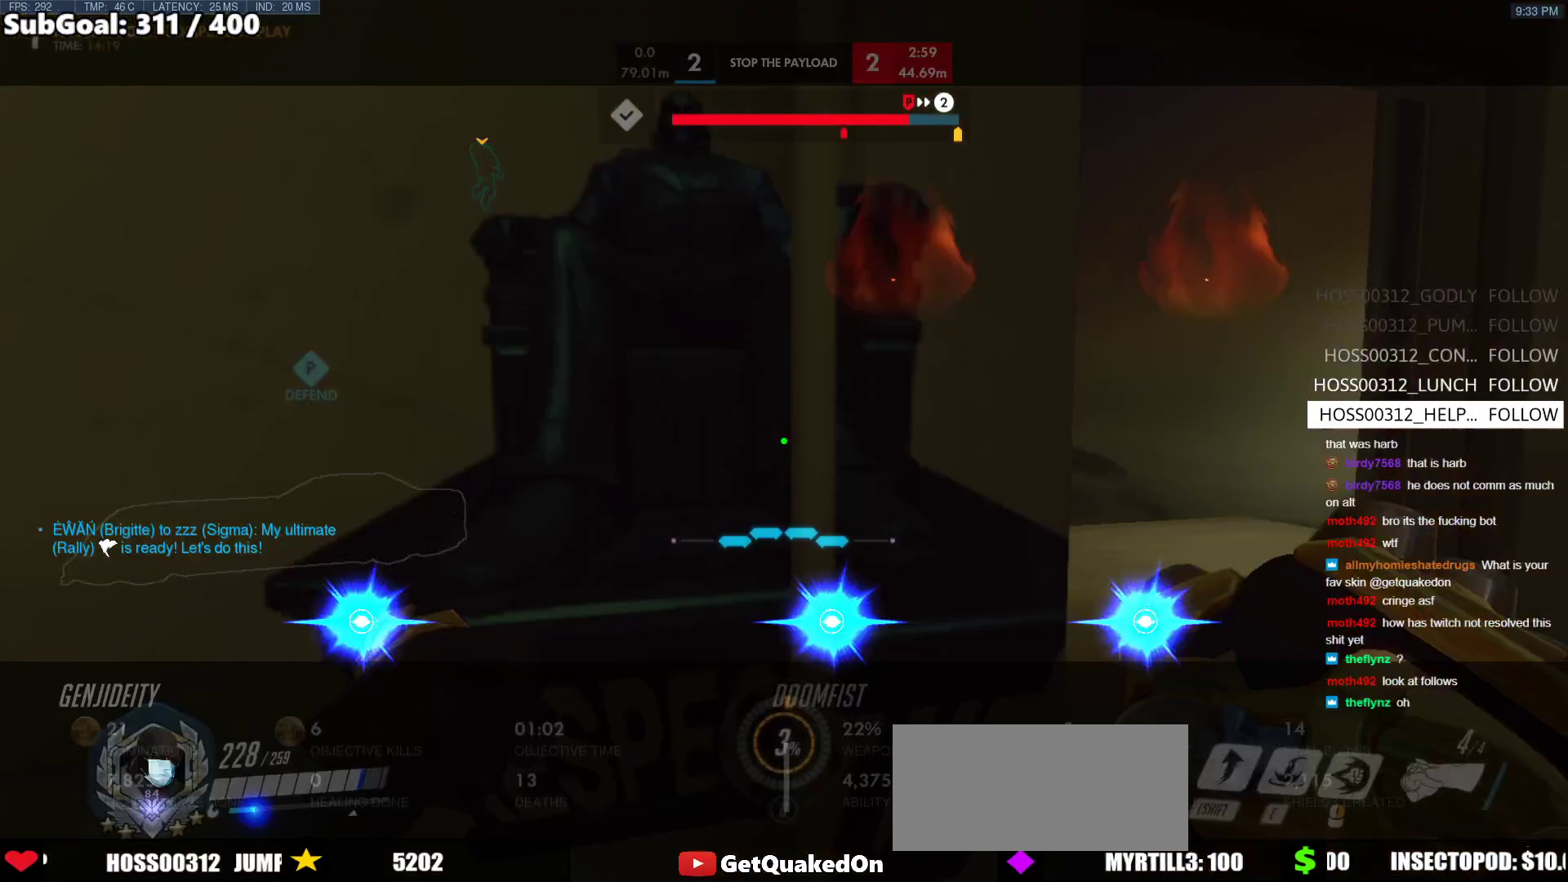
{"keys": ["w"], "mouse": [], "events": [[350, "d", "up"]]}
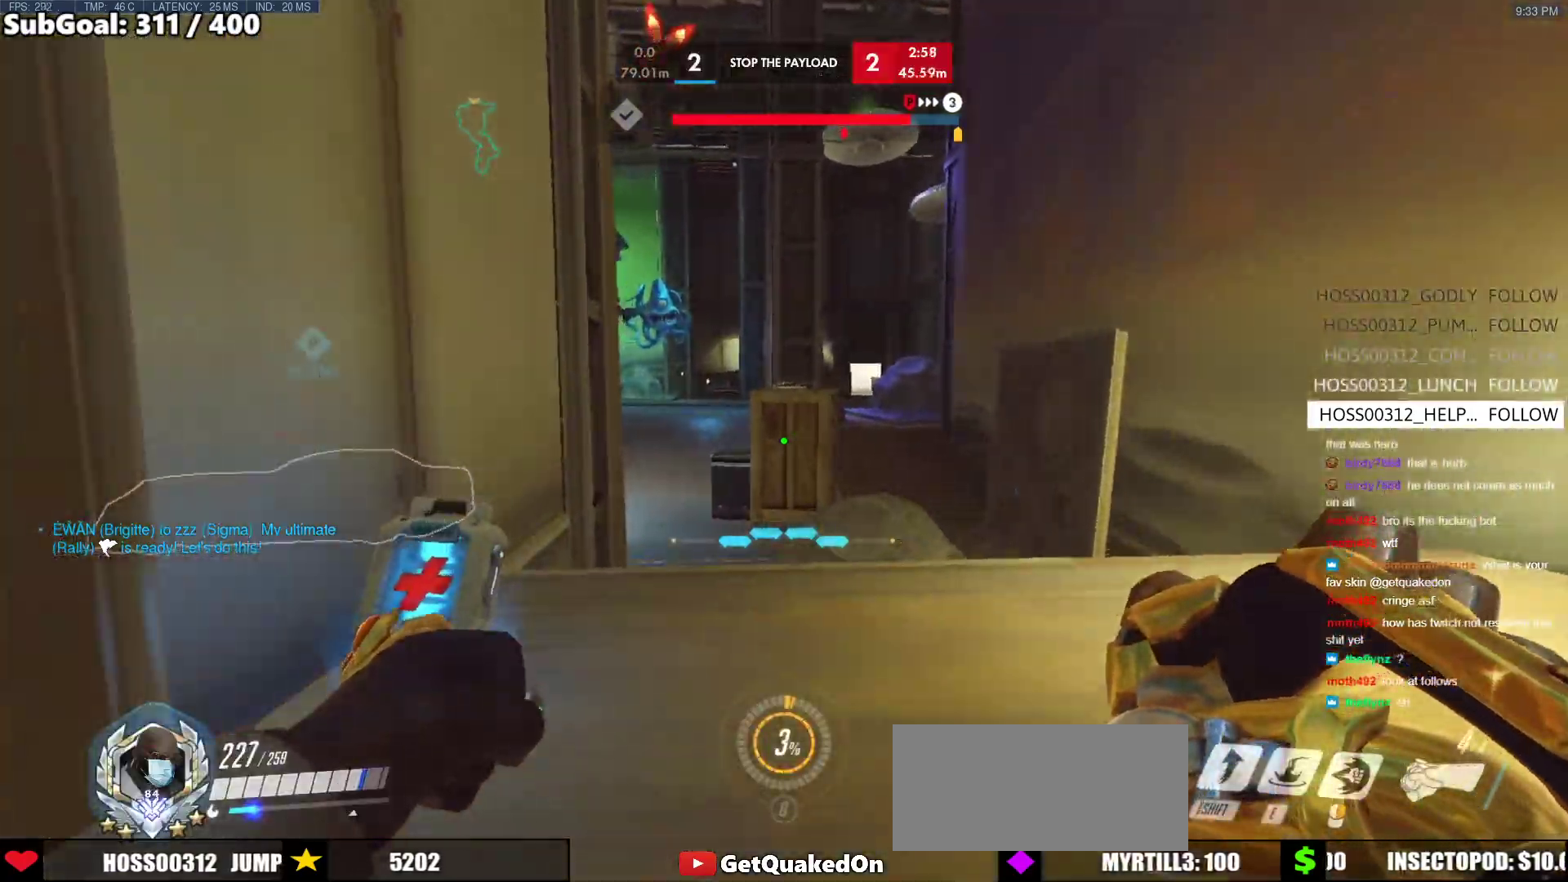
{"keys": ["d", "w"], "mouse": [], "events": [[367, "d", "down"]]}
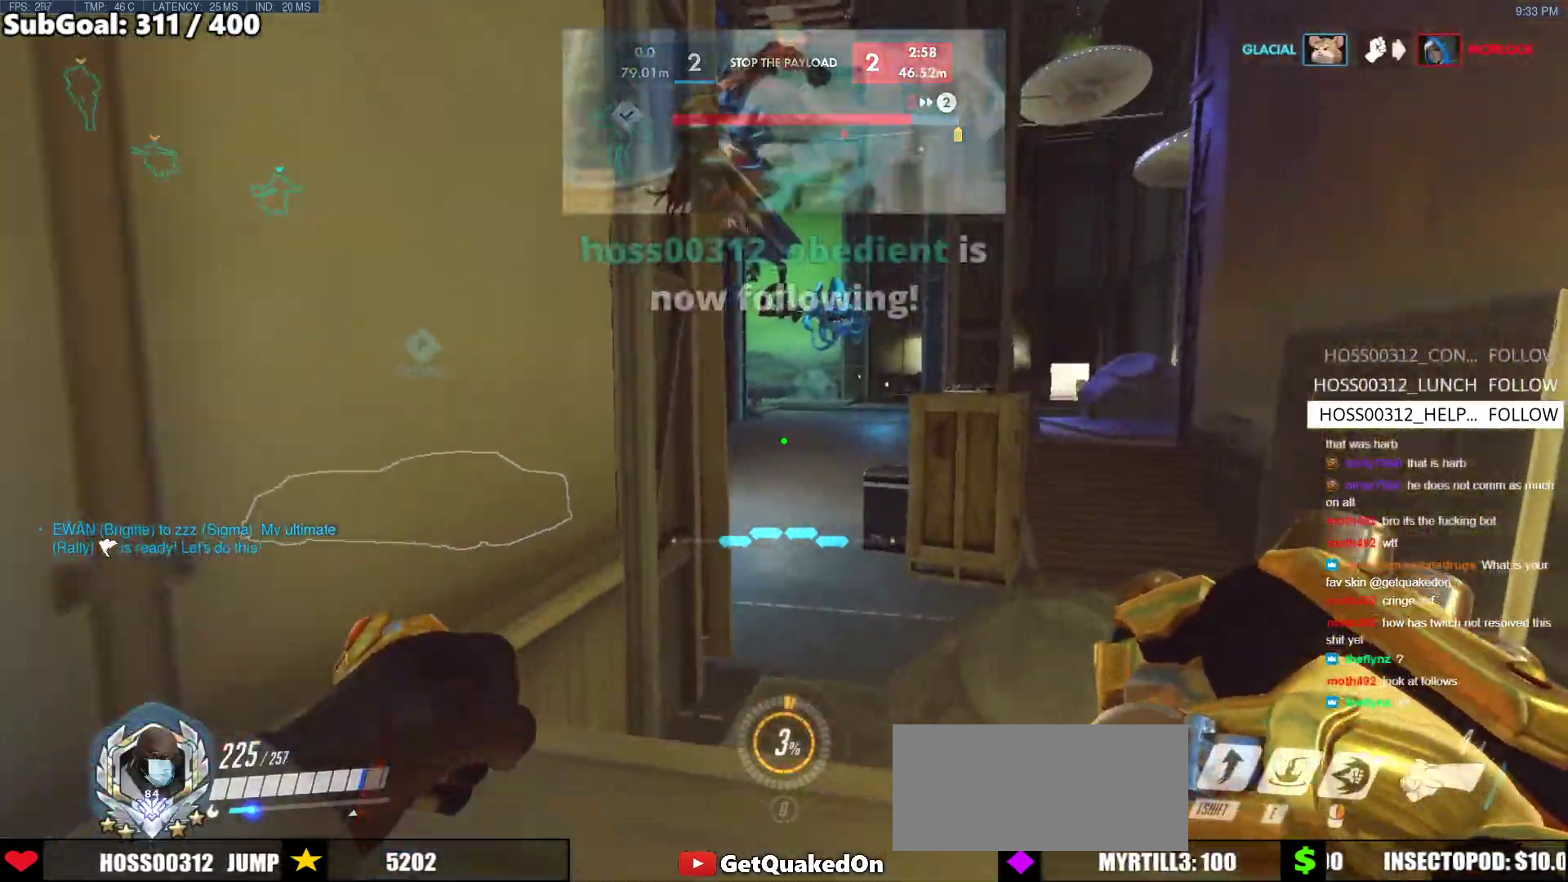
{"keys": ["d"], "mouse": [], "events": [[67, "a", "down"], [67, "d", "up"], [200, "w", "up"], [333, "s", "down"], [433, "a", "up"], [433, "d", "down"], [433, "s", "up"]]}
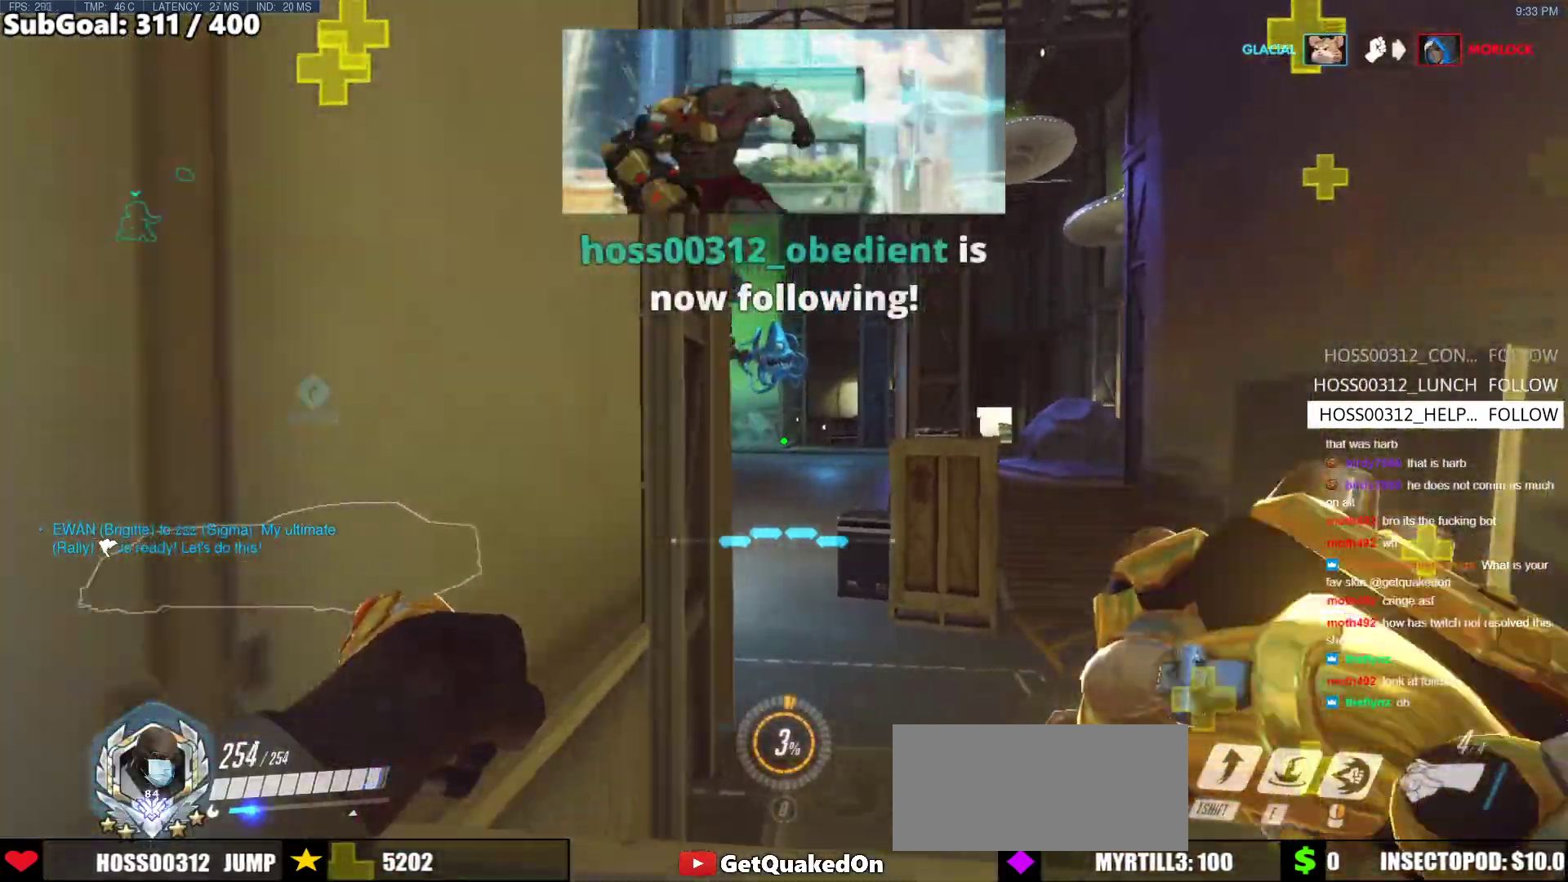
{"keys": ["d", "w"], "mouse": [], "events": [[33, "w", "down"], [67, "d", "up"], [167, "d", "down"], [267, "w", "up"], [350, "d", "up"], [350, "w", "down"], [450, "d", "down"]]}
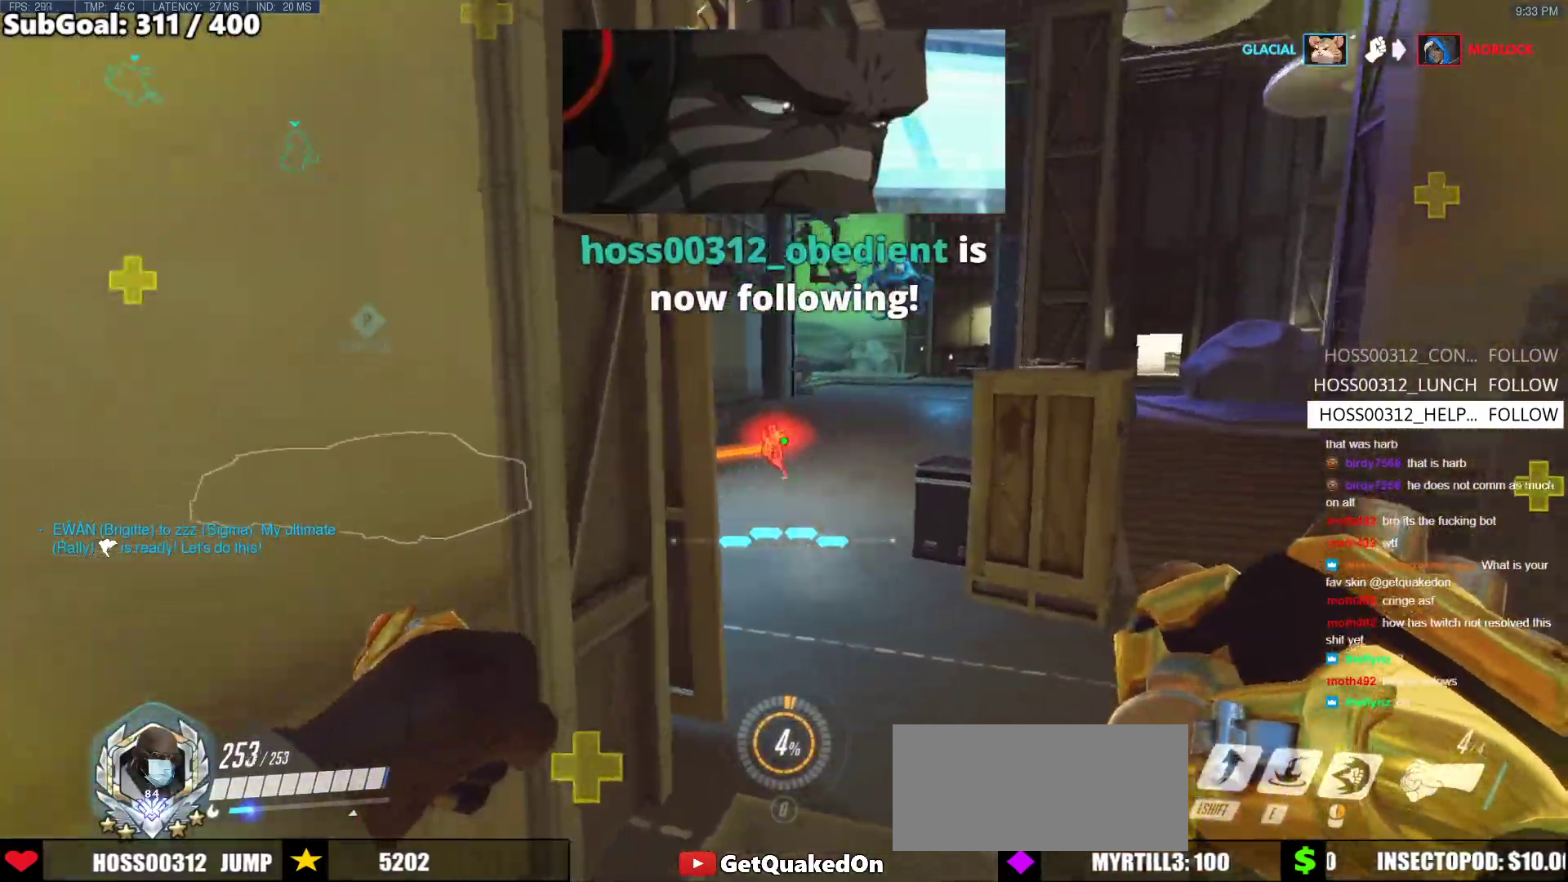
{"keys": ["d", "w"], "mouse": [], "events": [[50, "space", "down"], [183, "space", "up"]]}